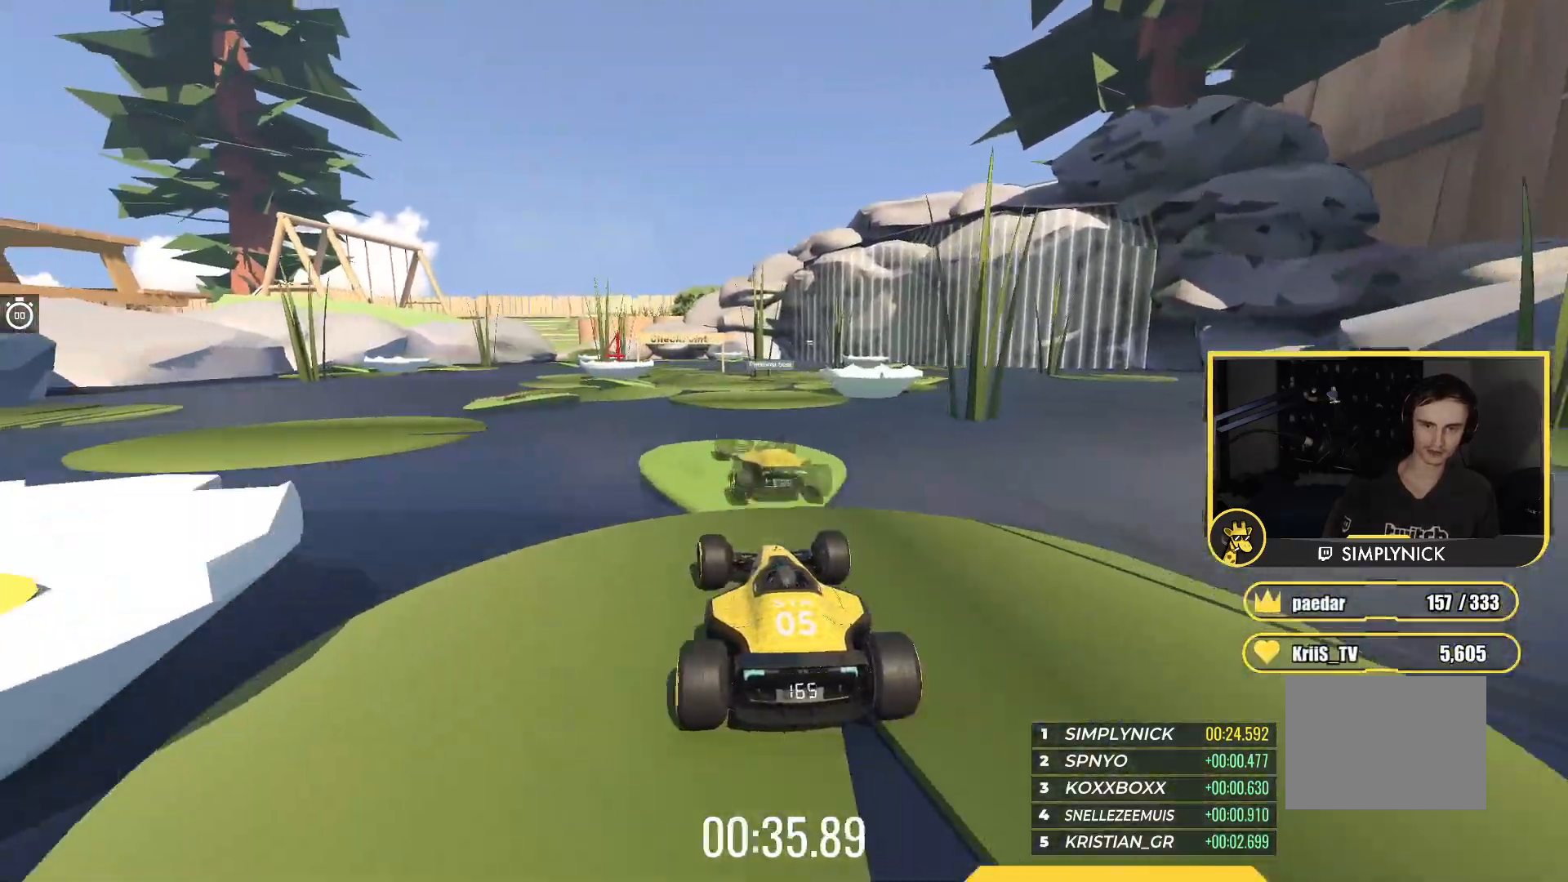
Gameplay with keyboard; each line is a JSON object with the keys held at the frame after it. "events" lists presses ("down") and releases ("up") of "down", "left", "right" and "up" between this image and that frame as [ms after this image, input, new state], when the widget could be followed in between. No other keys are recorded. Mouse input is not recorded.
{"keys": ["up"], "events": [[17, "left", "up"]]}
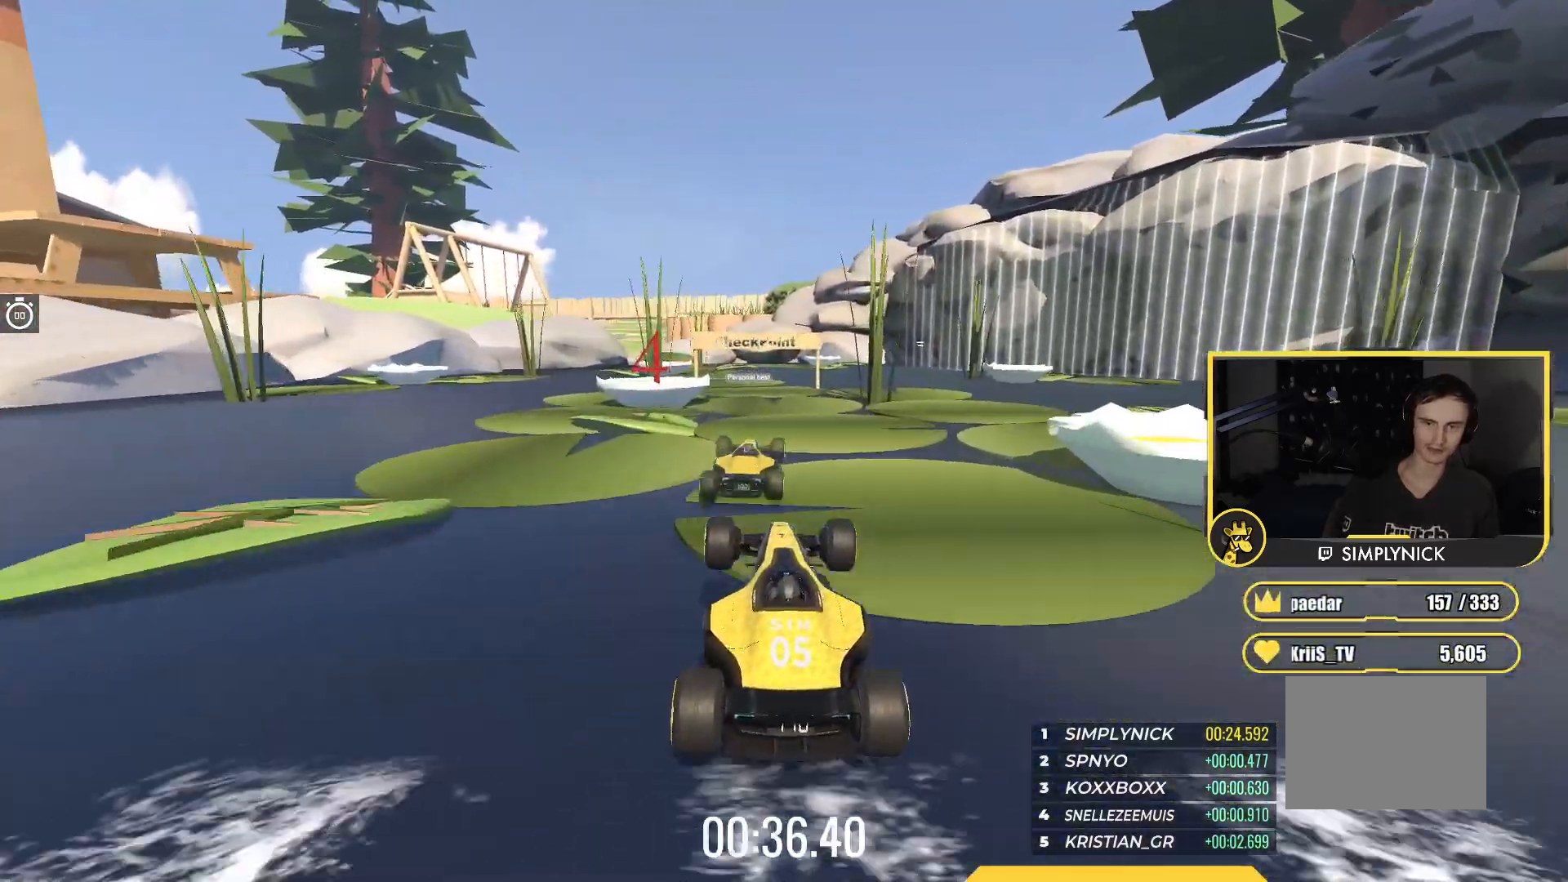
{"keys": ["left", "up"], "events": [[483, "left", "down"]]}
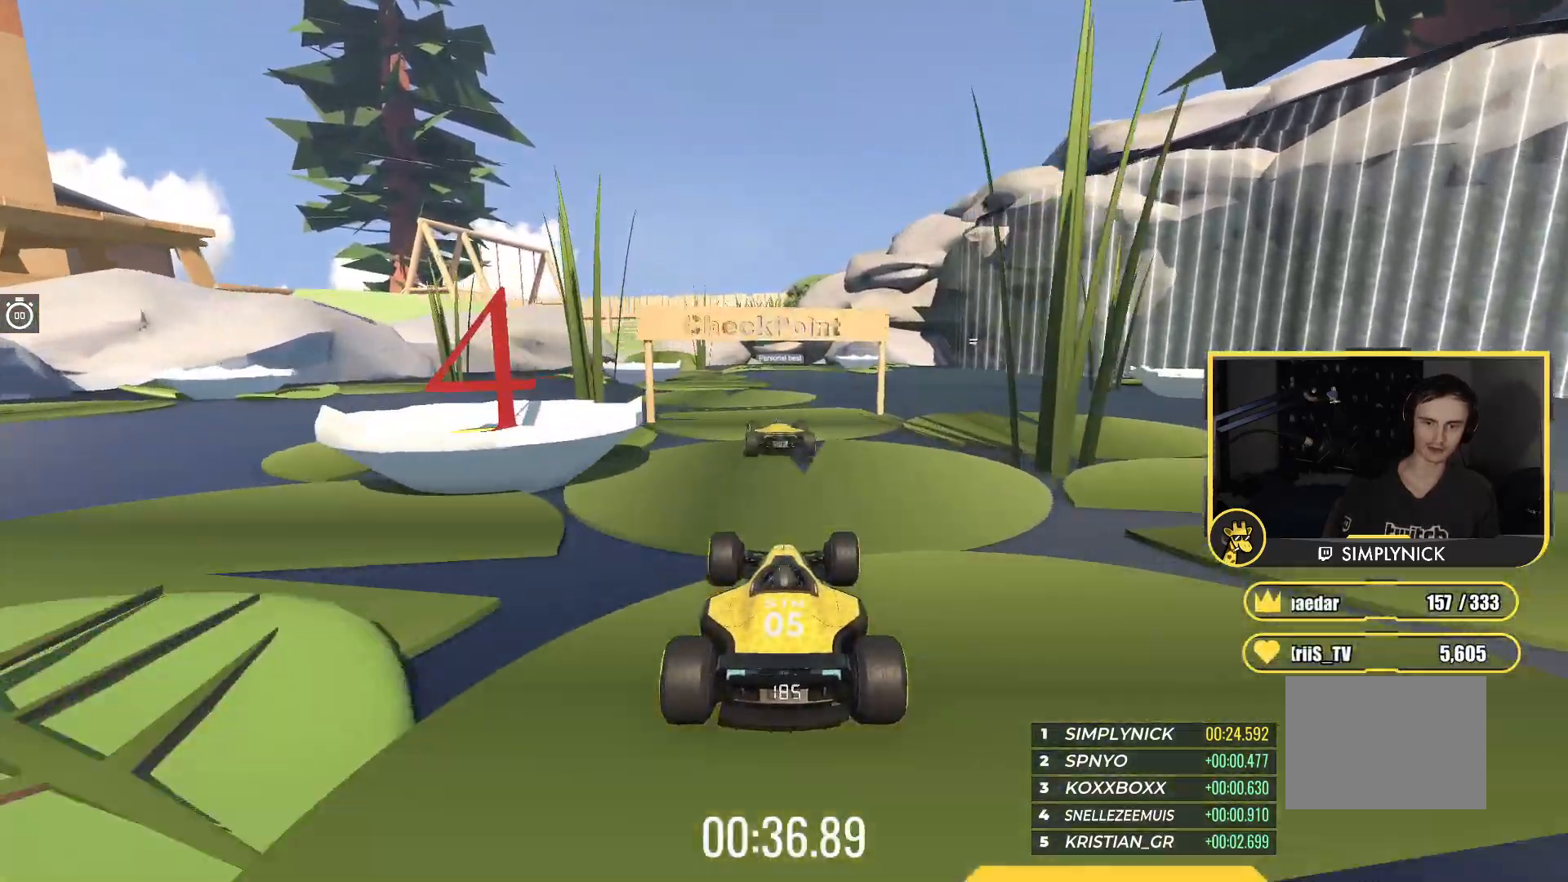
{"keys": ["up"], "events": [[133, "left", "up"], [250, "left", "down"], [350, "left", "up"]]}
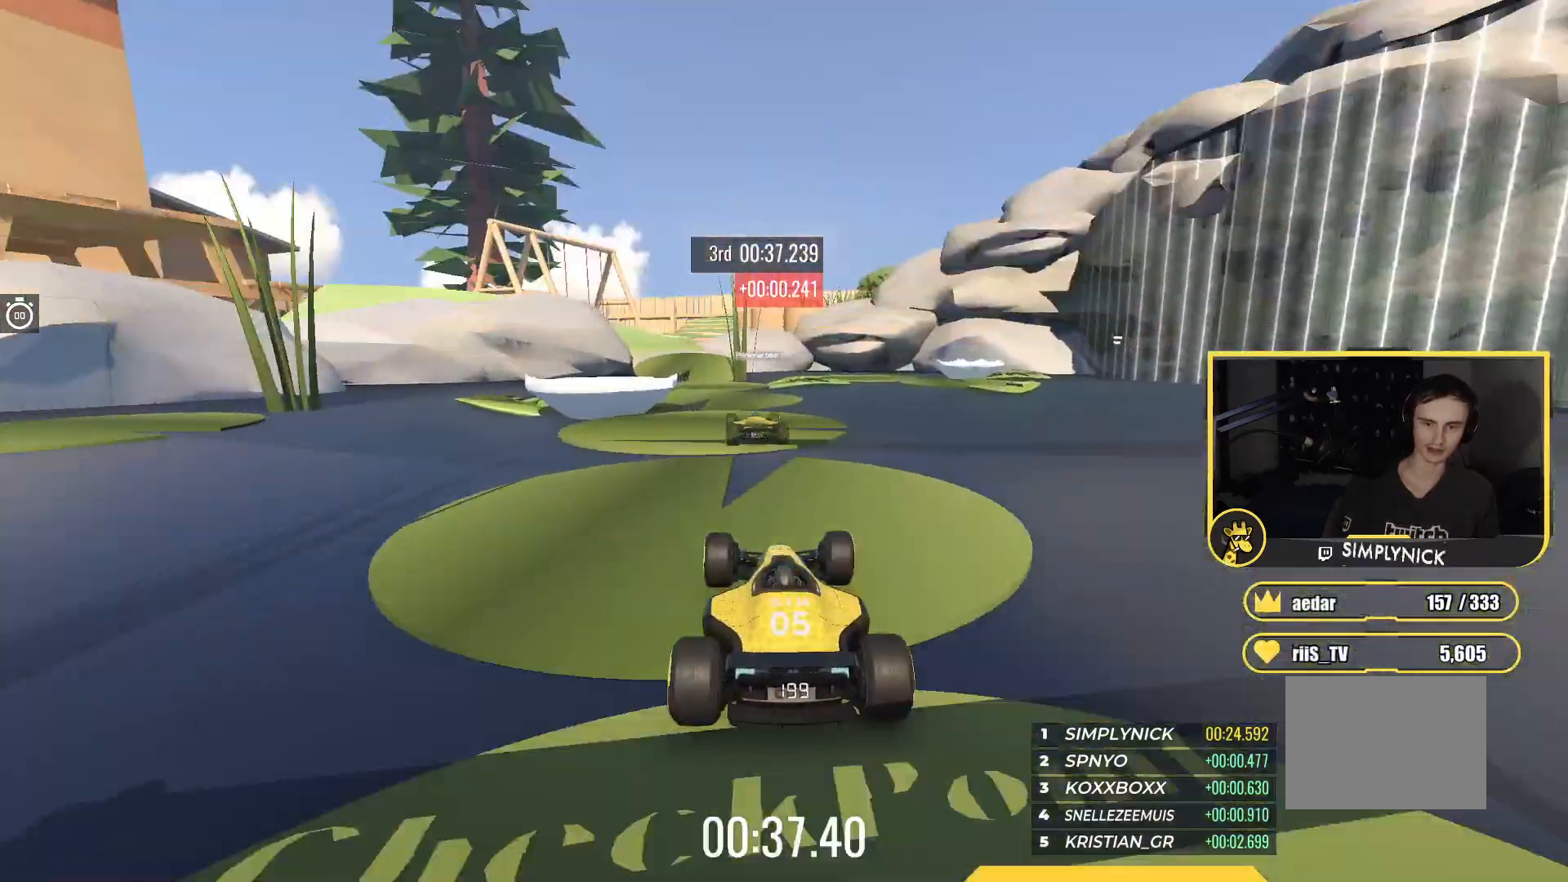
{"keys": ["left", "up"], "events": [[217, "left", "down"], [350, "left", "up"], [417, "left", "down"]]}
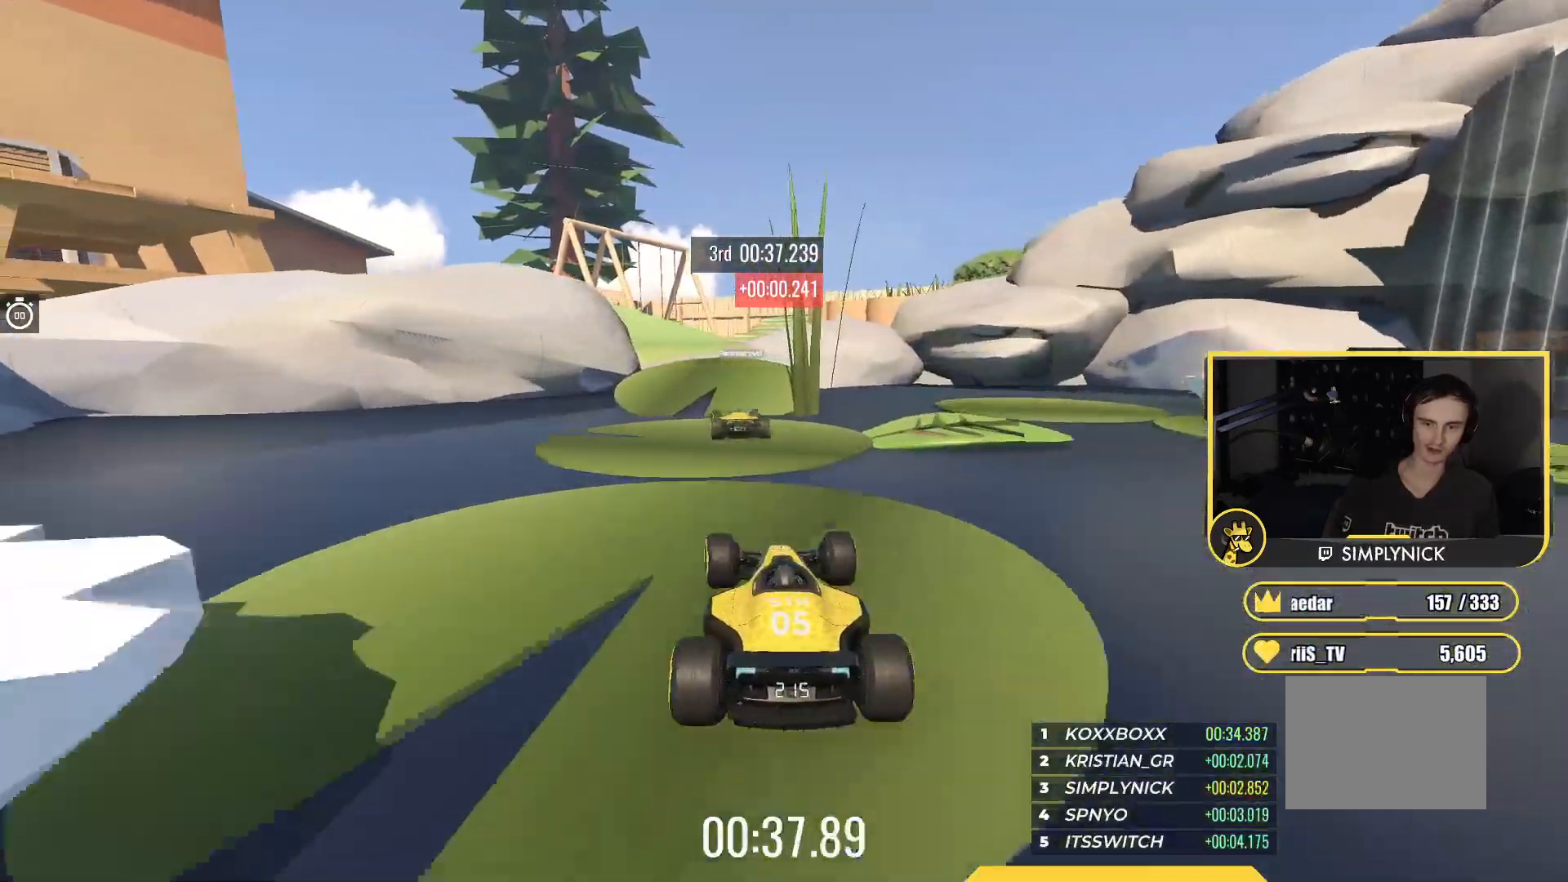
{"keys": [], "events": [[83, "left", "up"], [167, "left", "down"], [183, "up", "up"], [417, "left", "up"]]}
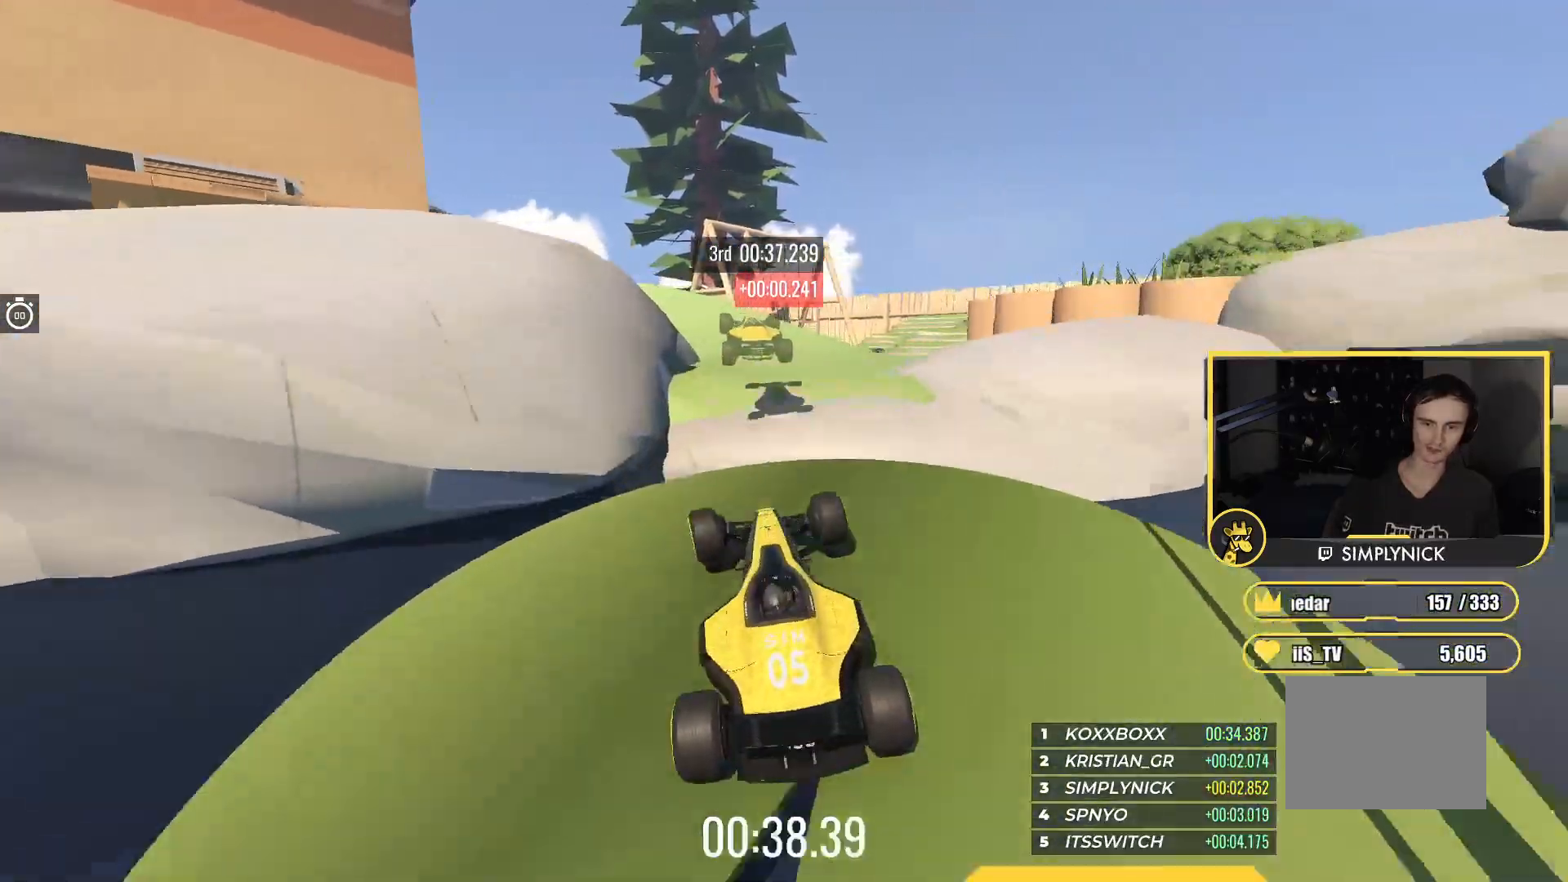
{"keys": ["right", "up"], "events": [[50, "up", "down"], [217, "left", "down"], [367, "left", "up"], [417, "right", "down"]]}
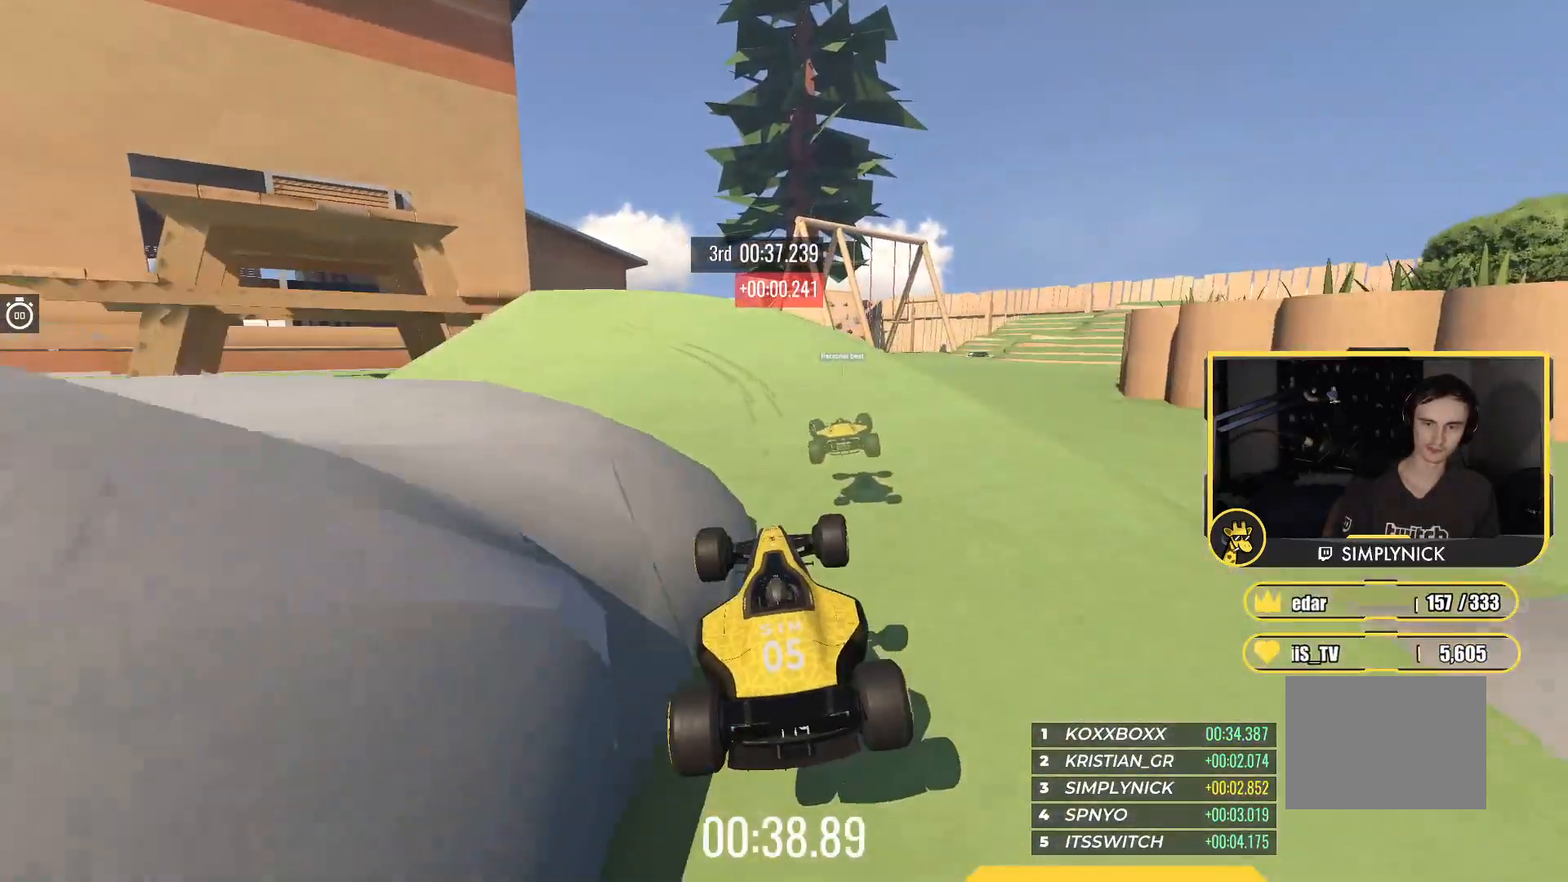
{"keys": ["up"], "events": [[33, "right", "up"], [133, "left", "down"], [483, "left", "up"]]}
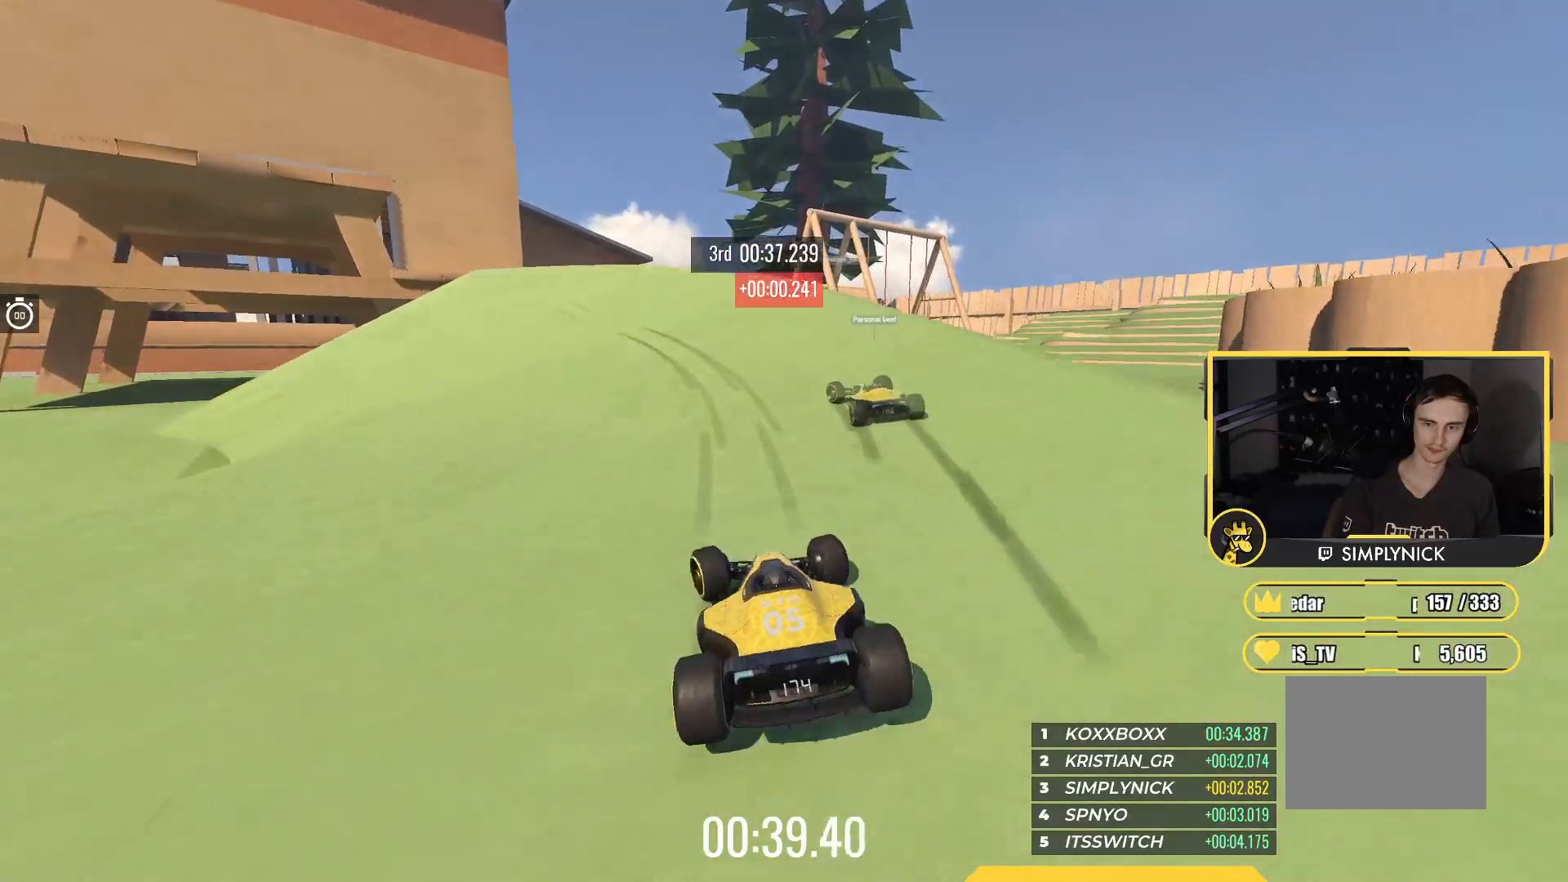
{"keys": ["left", "up"], "events": [[150, "left", "down"]]}
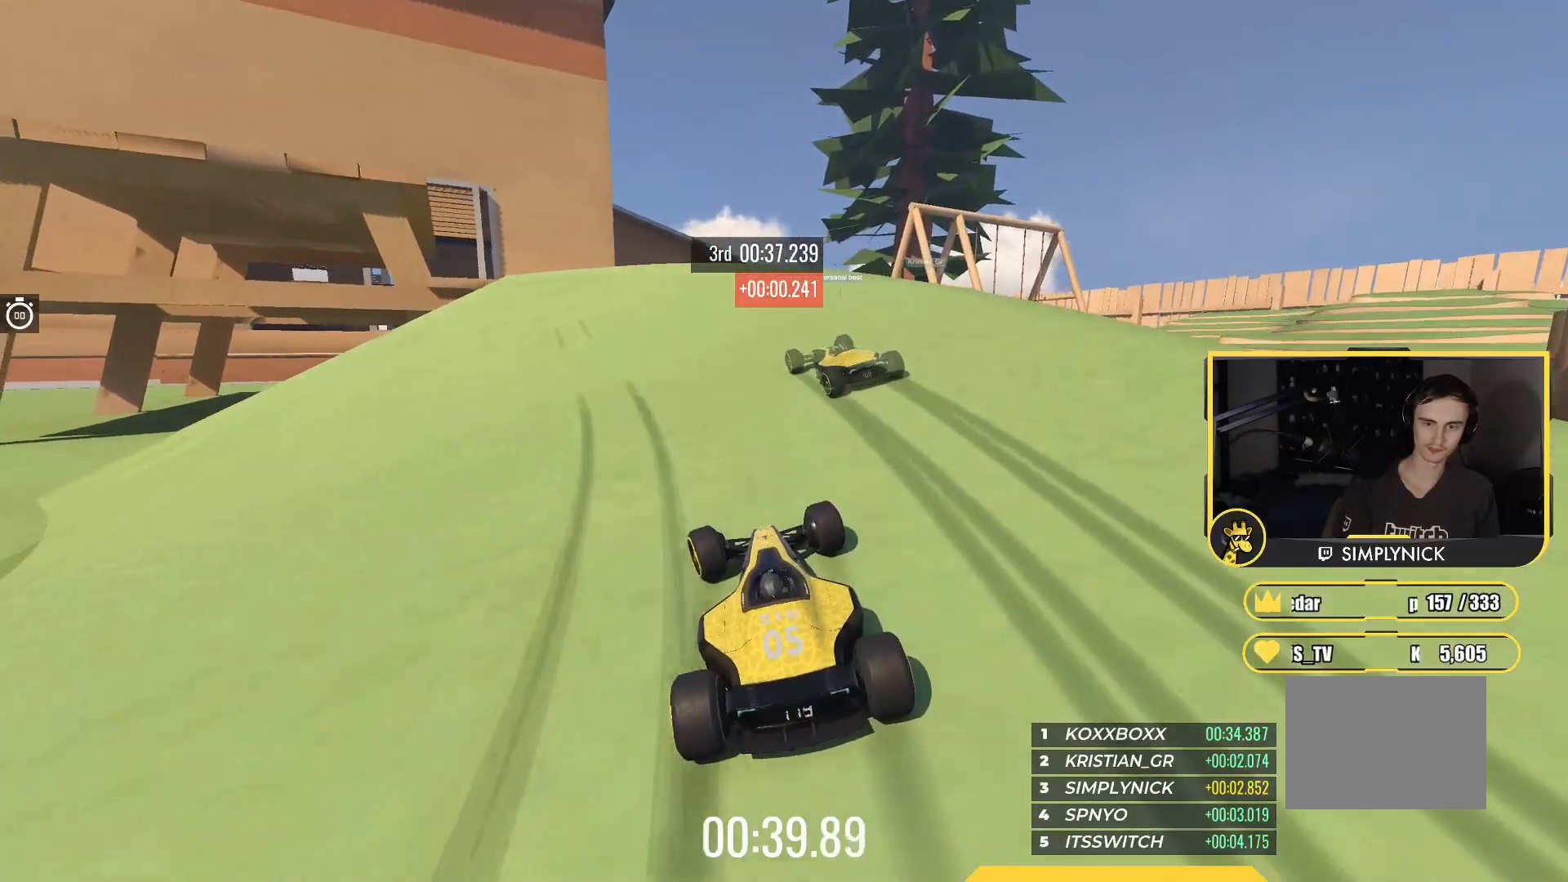
{"keys": ["left", "up"], "events": [[100, "left", "up"], [283, "left", "down"]]}
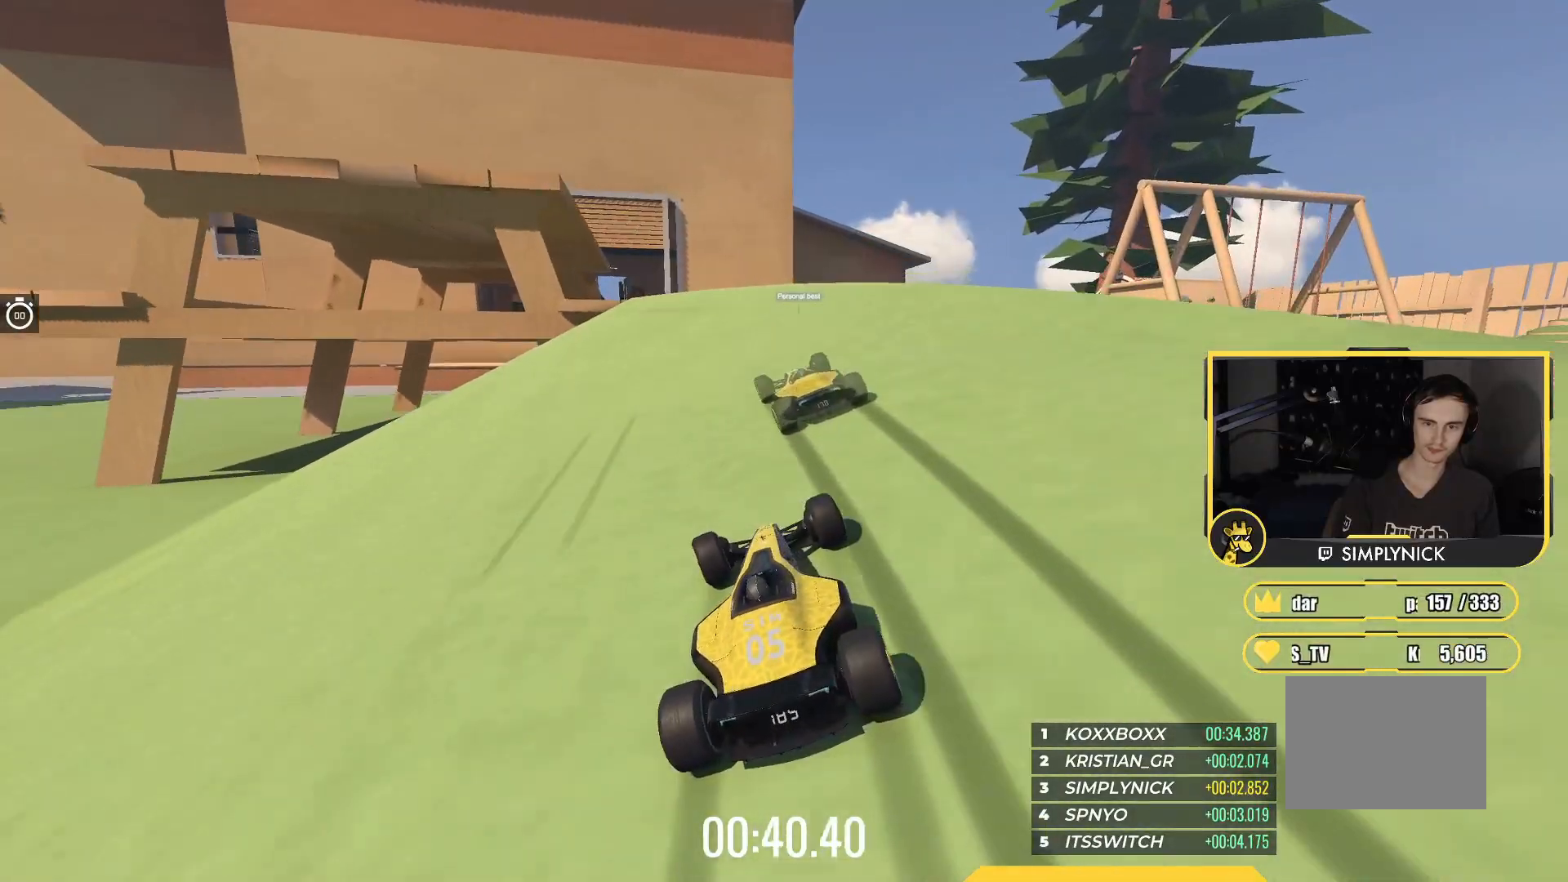
{"keys": ["up"], "events": [[83, "left", "up"], [333, "left", "down"], [417, "left", "up"]]}
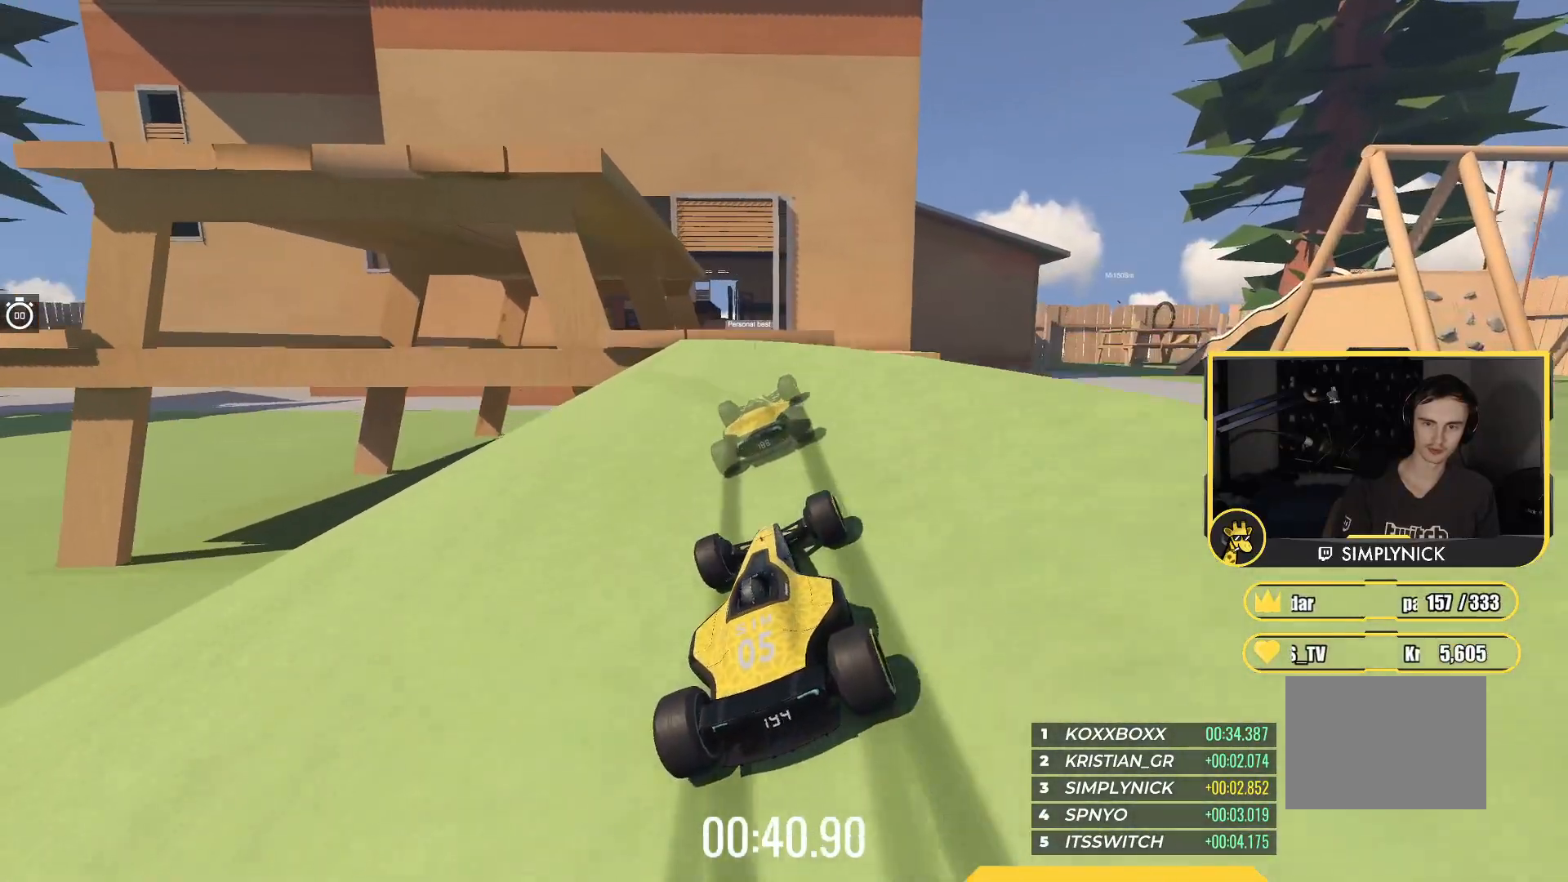
{"keys": ["up"], "events": [[133, "left", "down"], [217, "left", "up"]]}
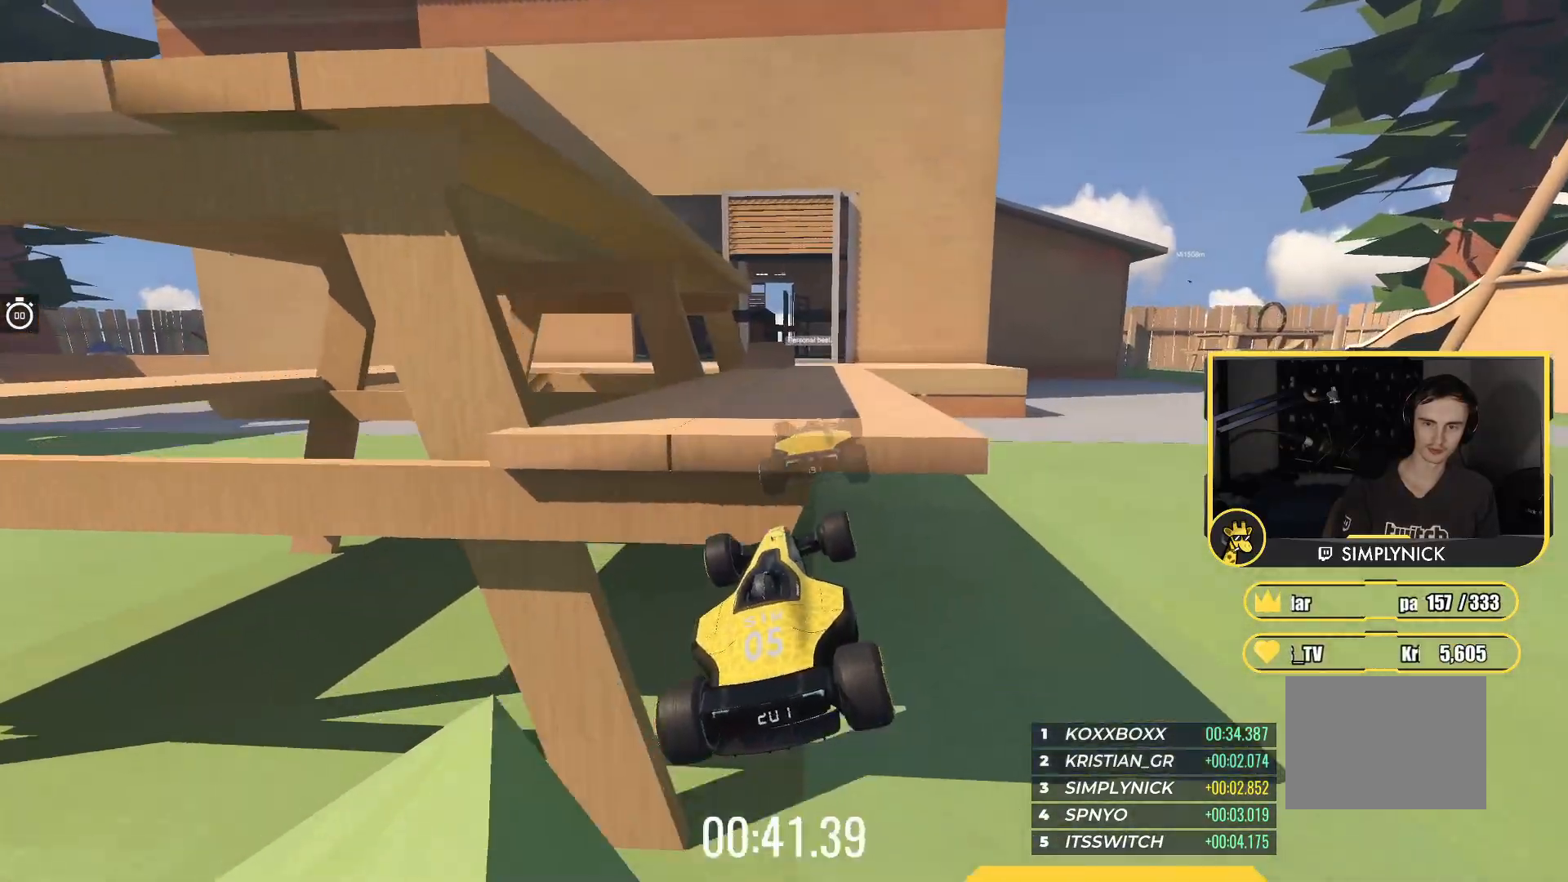
{"keys": ["up"], "events": []}
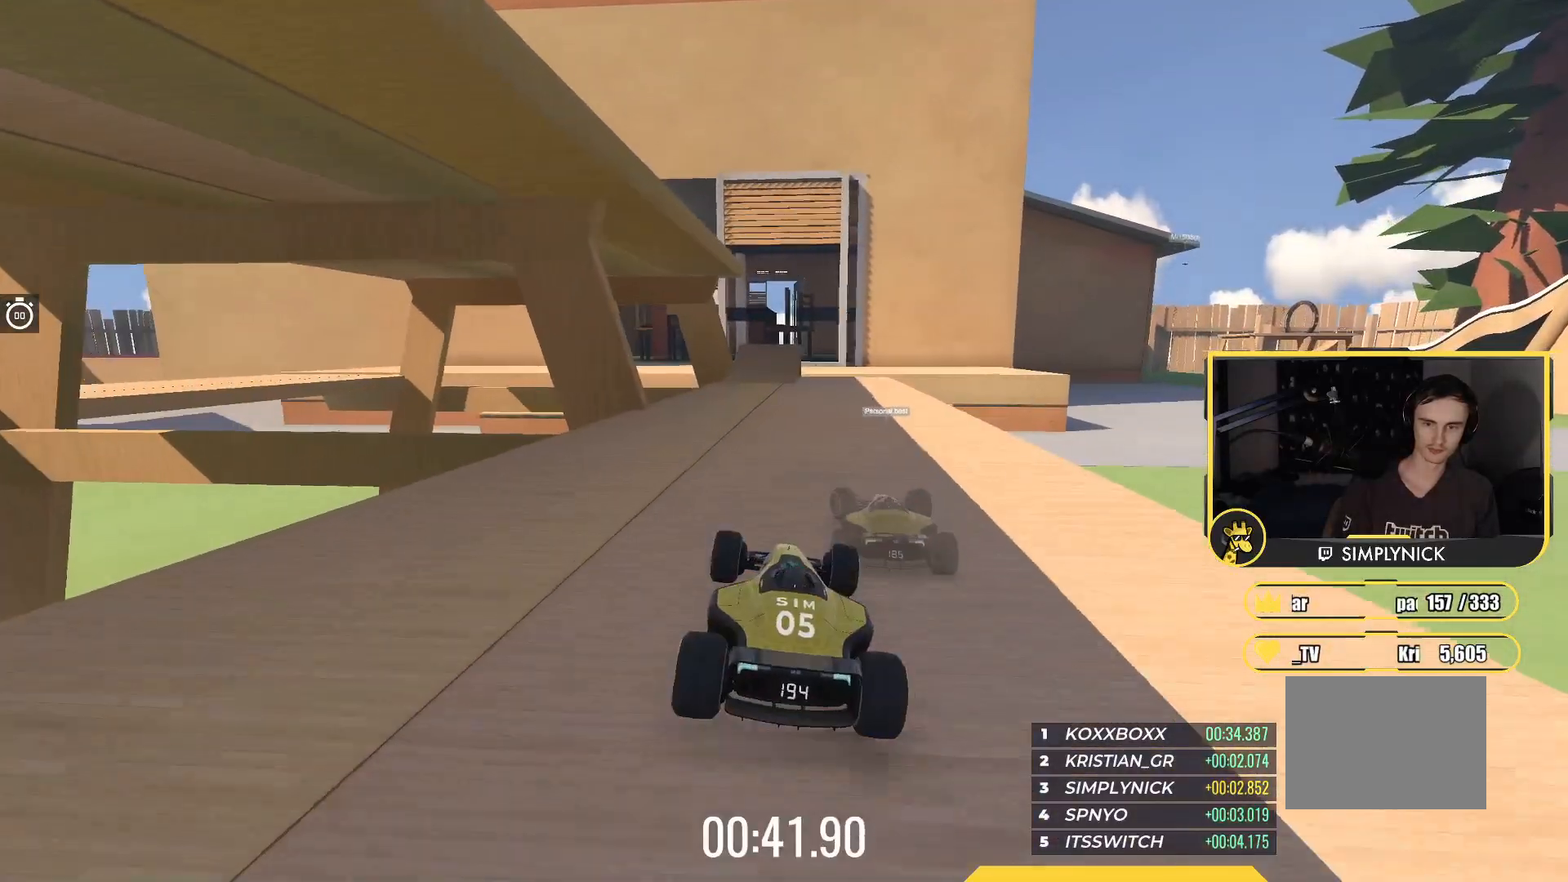
{"keys": ["up"], "events": []}
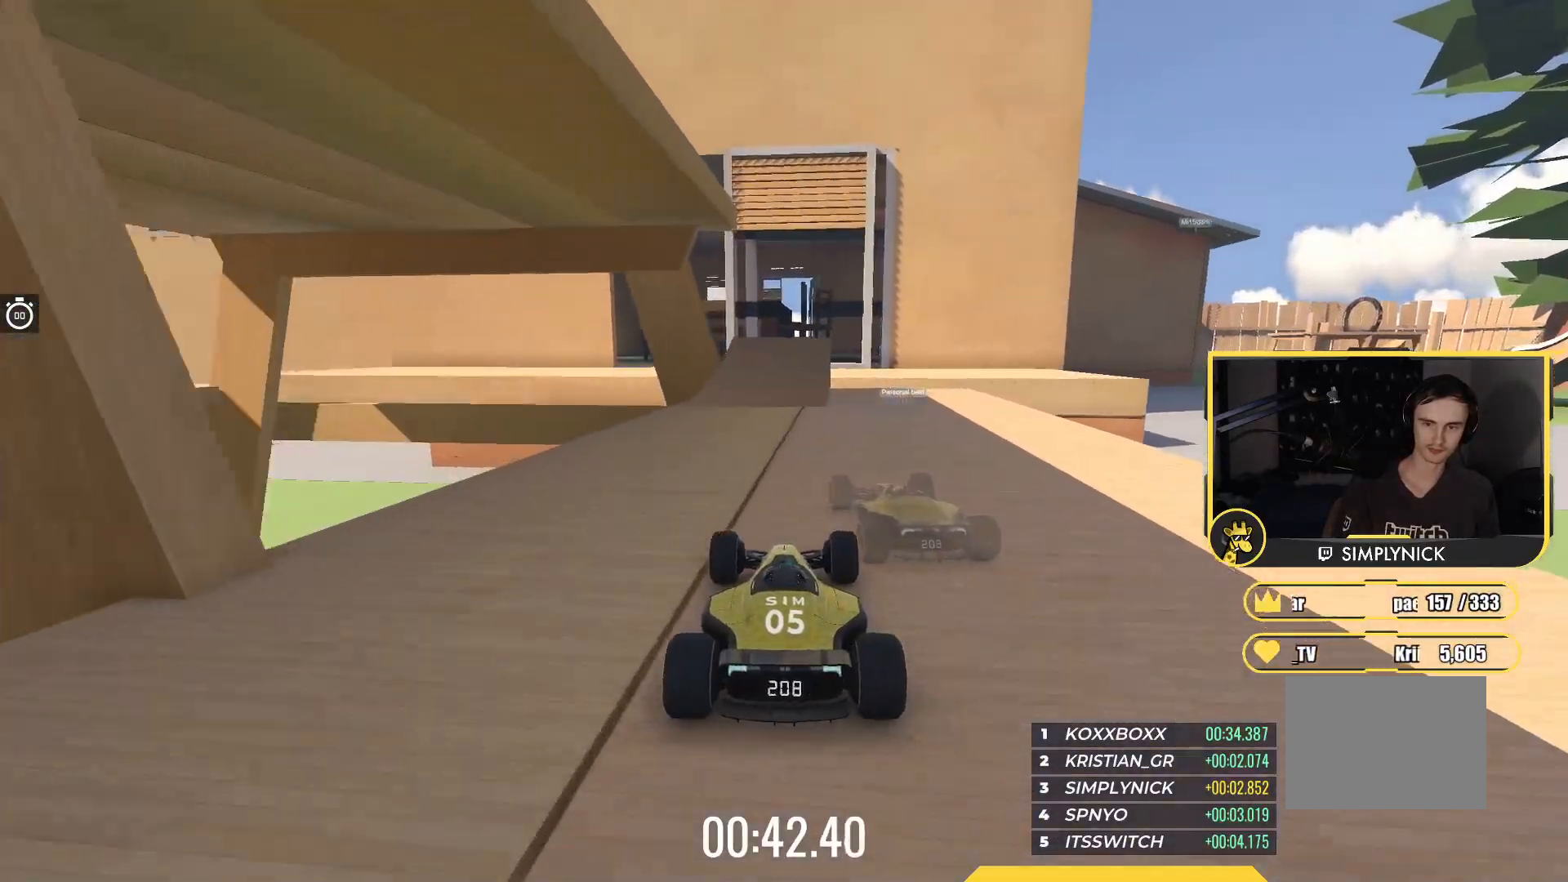
{"keys": ["up"], "events": [[300, "left", "down"], [500, "left", "up"]]}
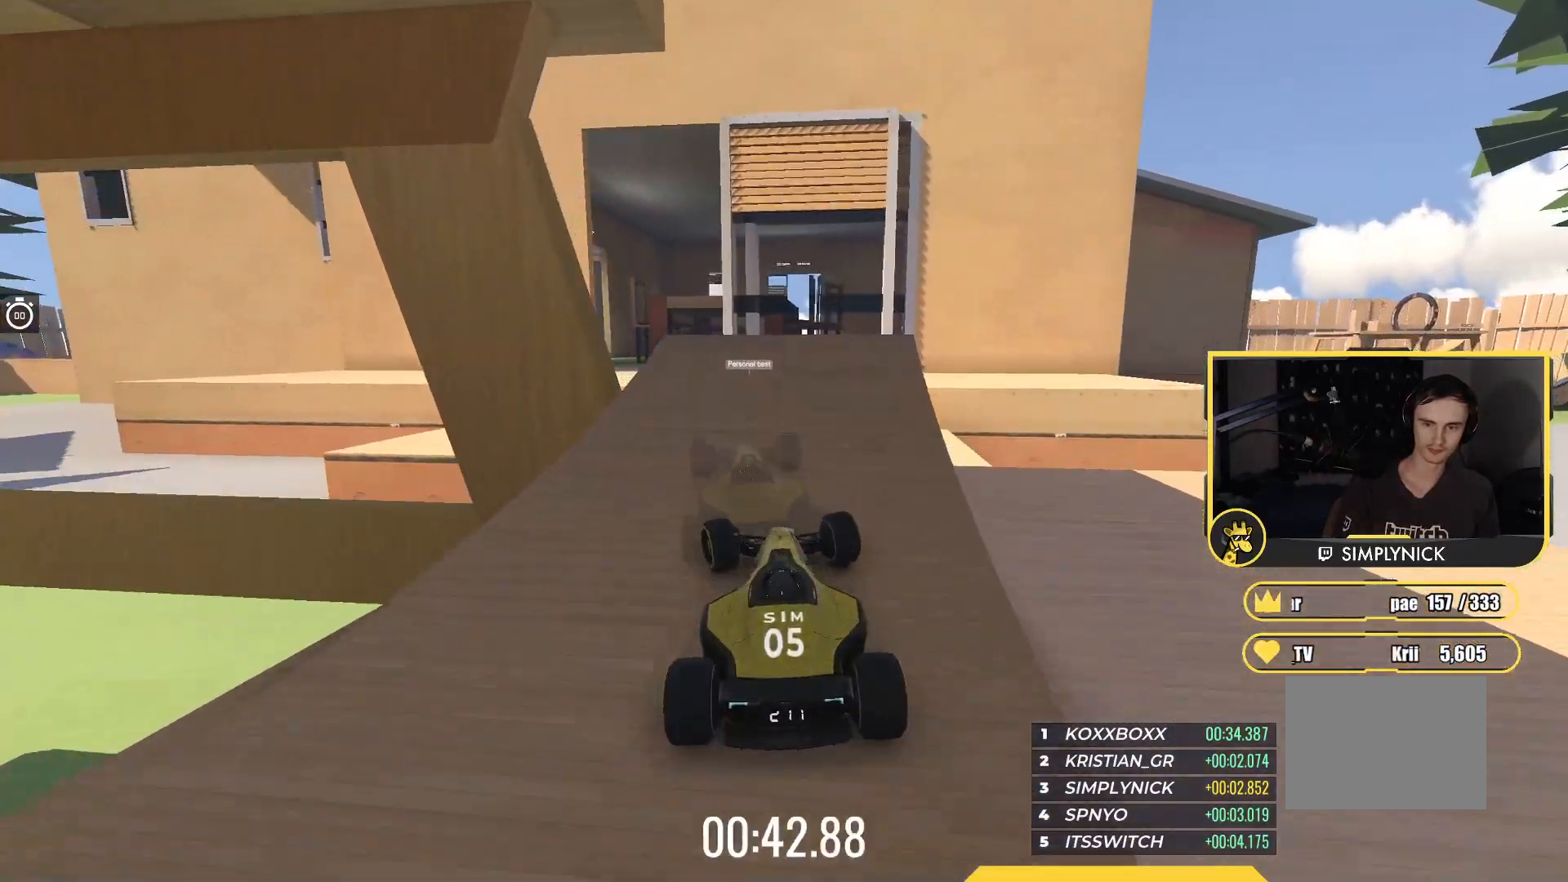
{"keys": ["up"], "events": []}
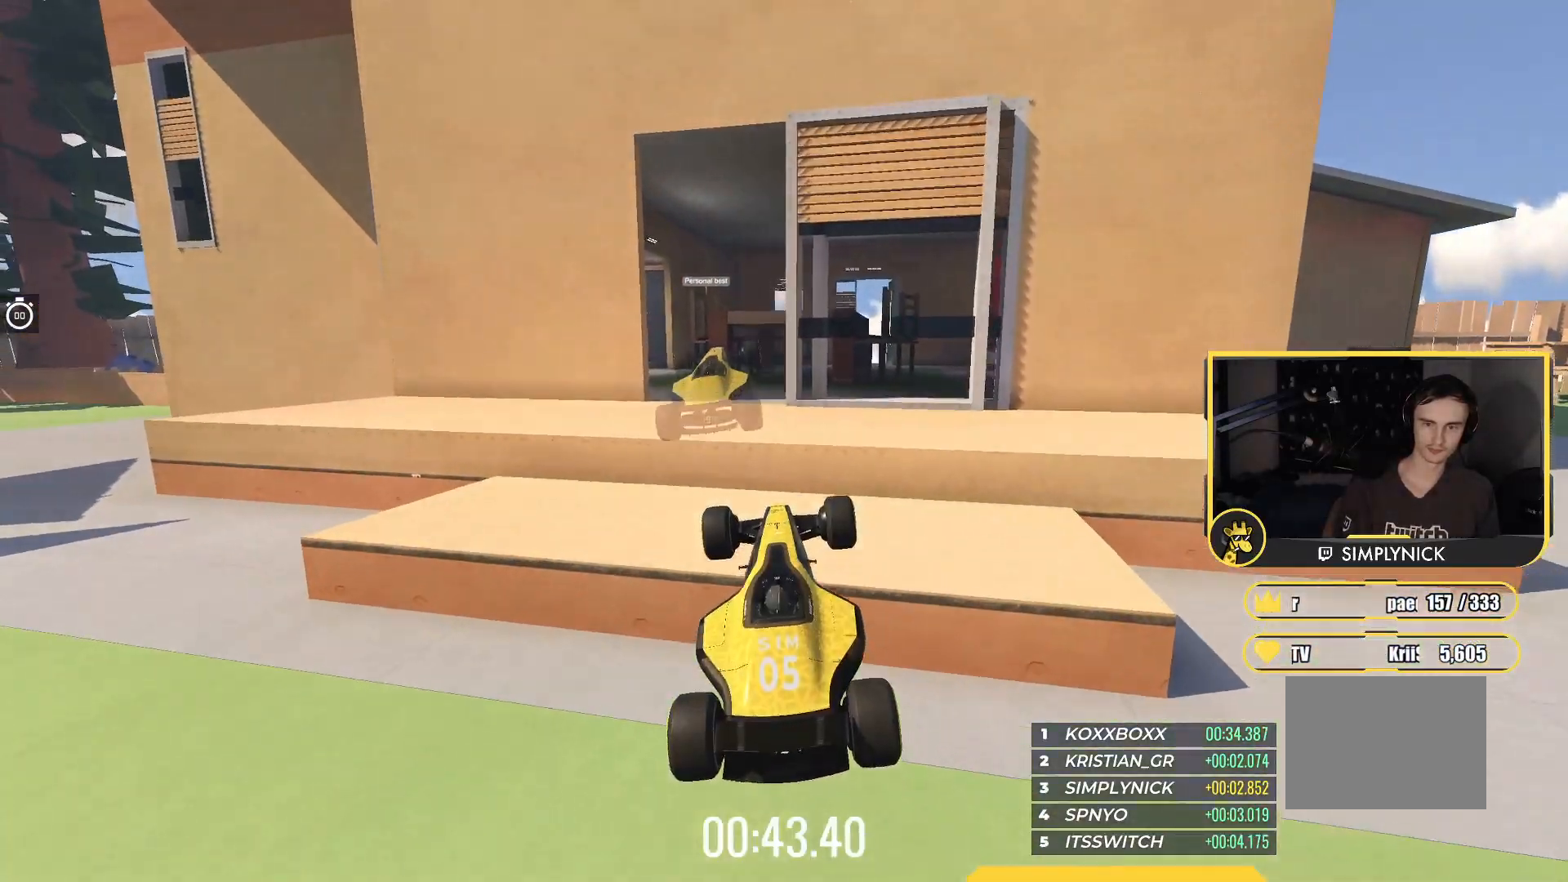
{"keys": ["up"], "events": []}
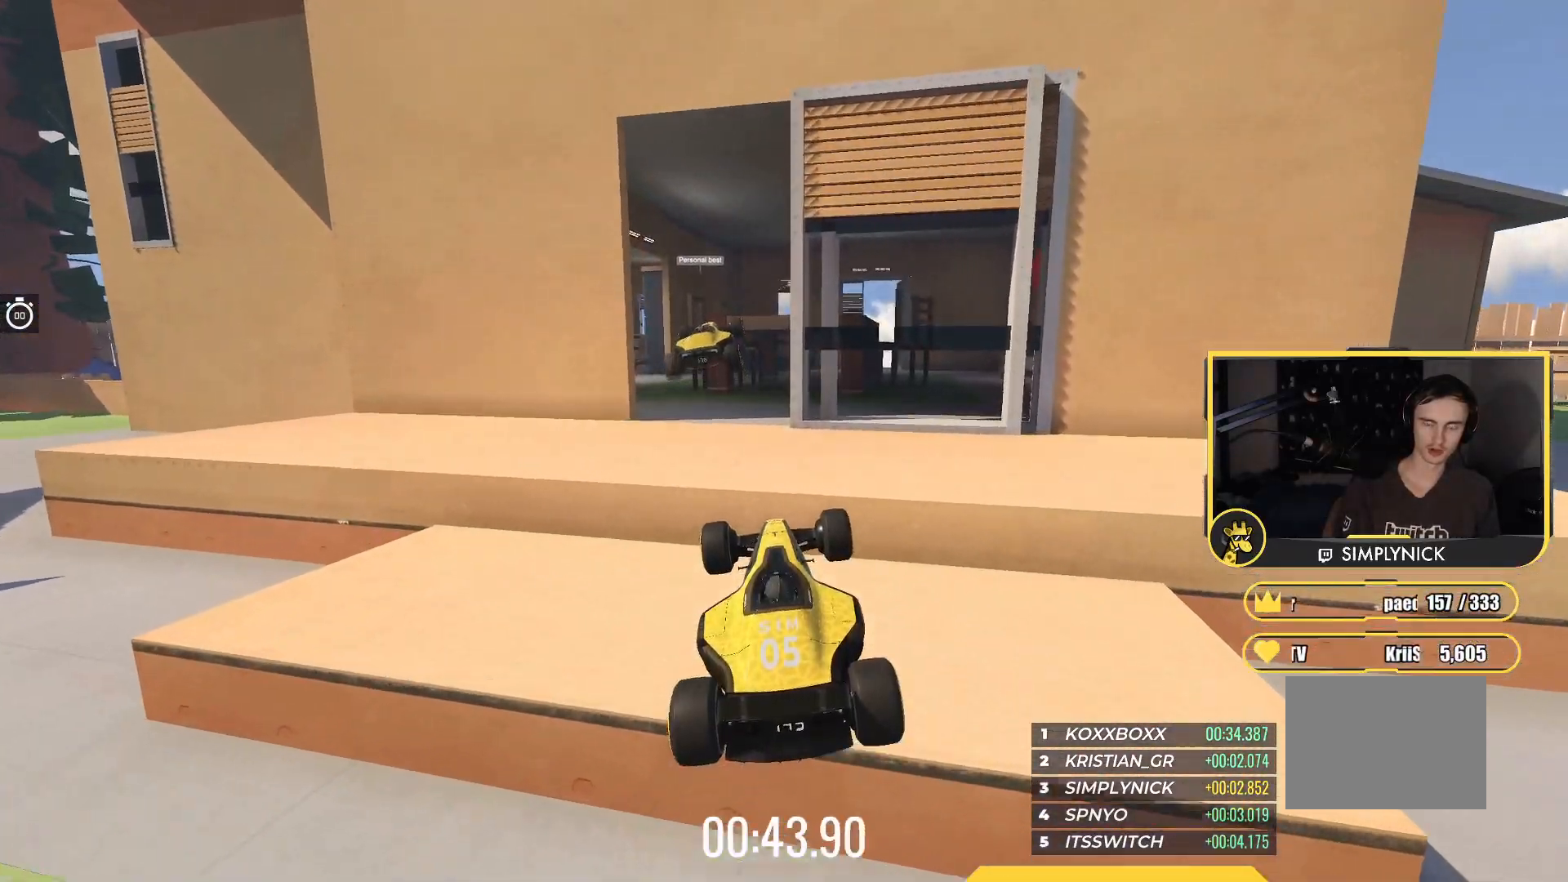
{"keys": ["up"], "events": []}
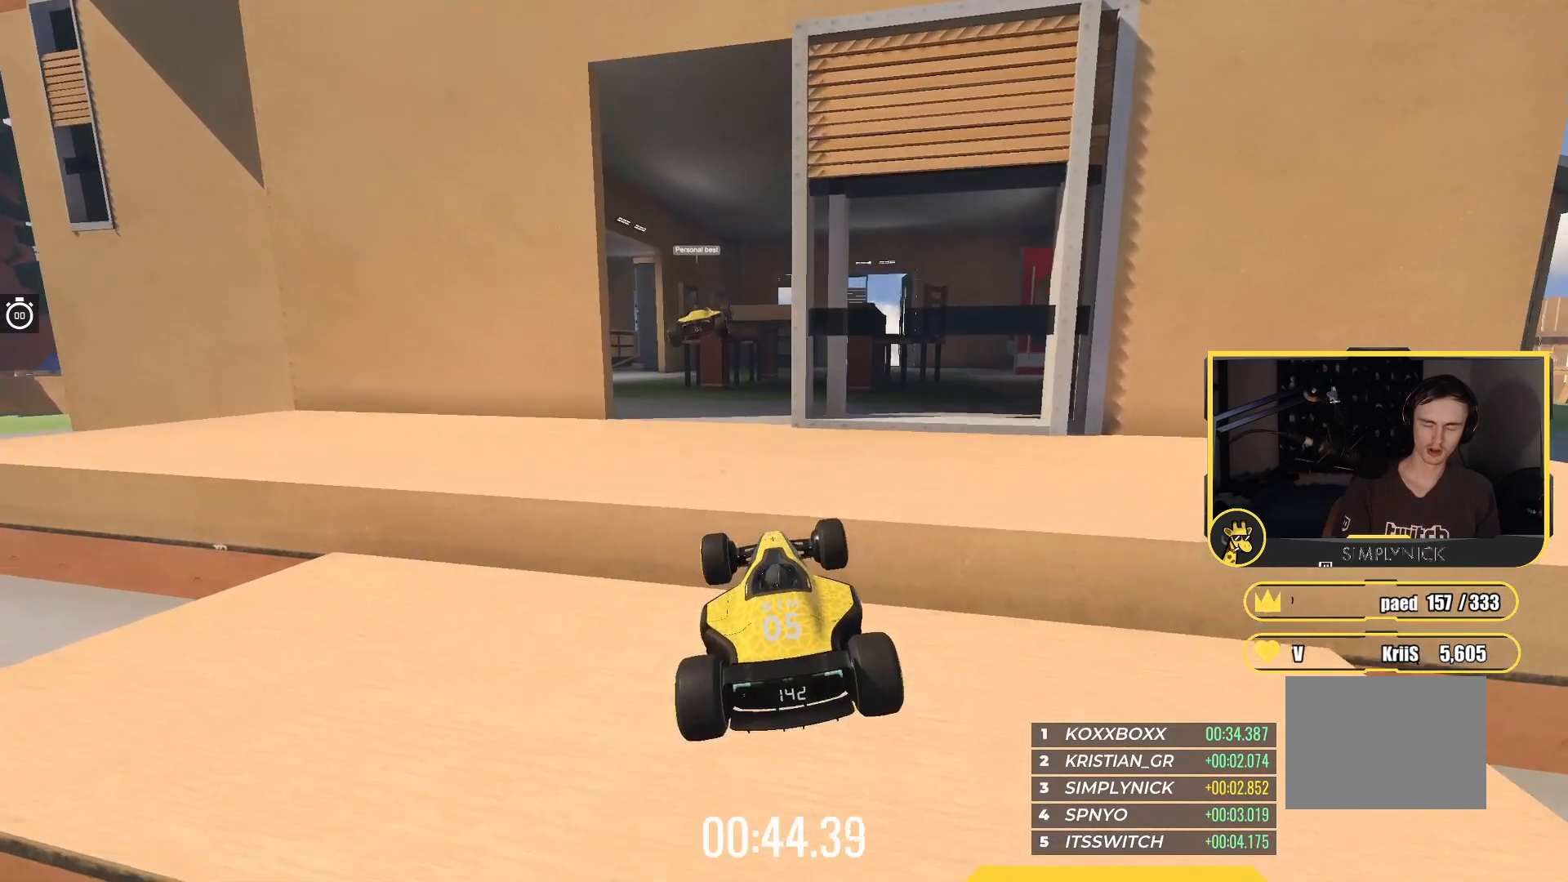
{"keys": ["up"], "events": []}
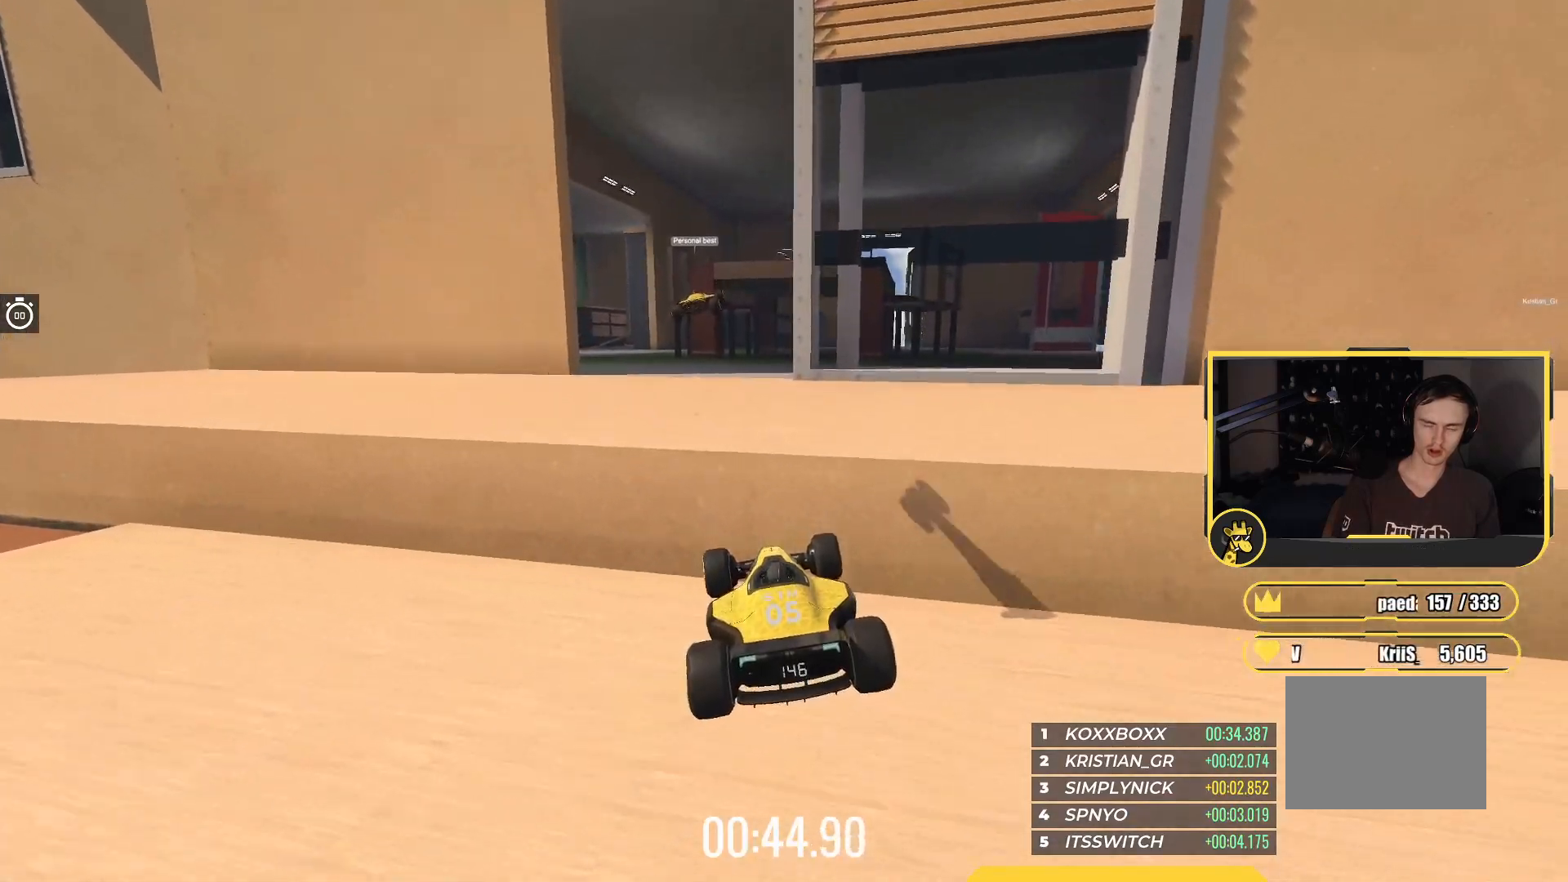
{"keys": [], "events": [[300, "up", "up"]]}
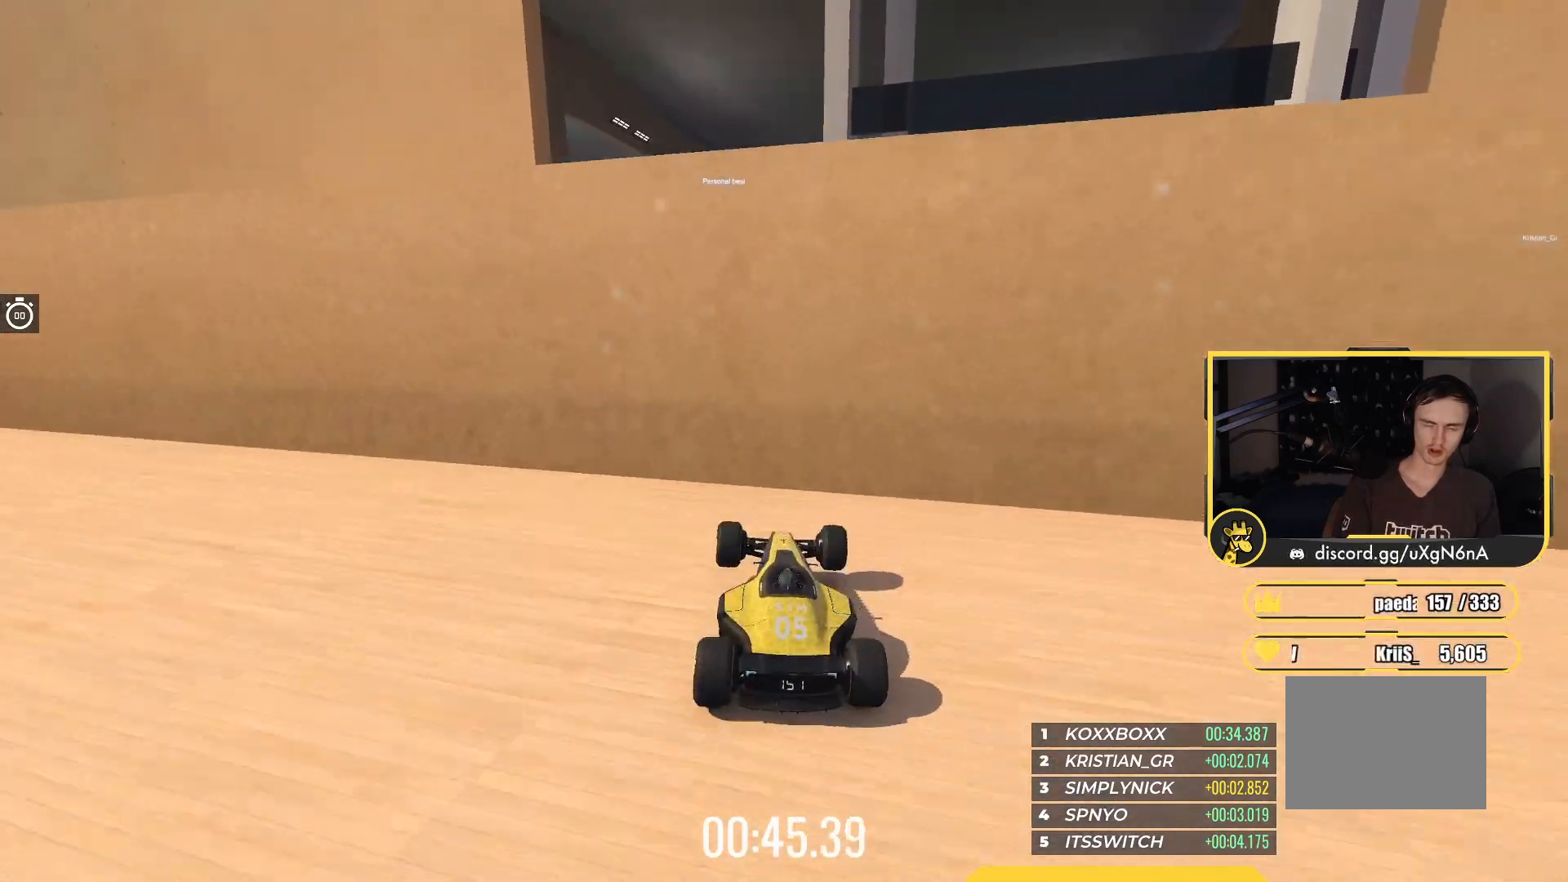
{"keys": [], "events": []}
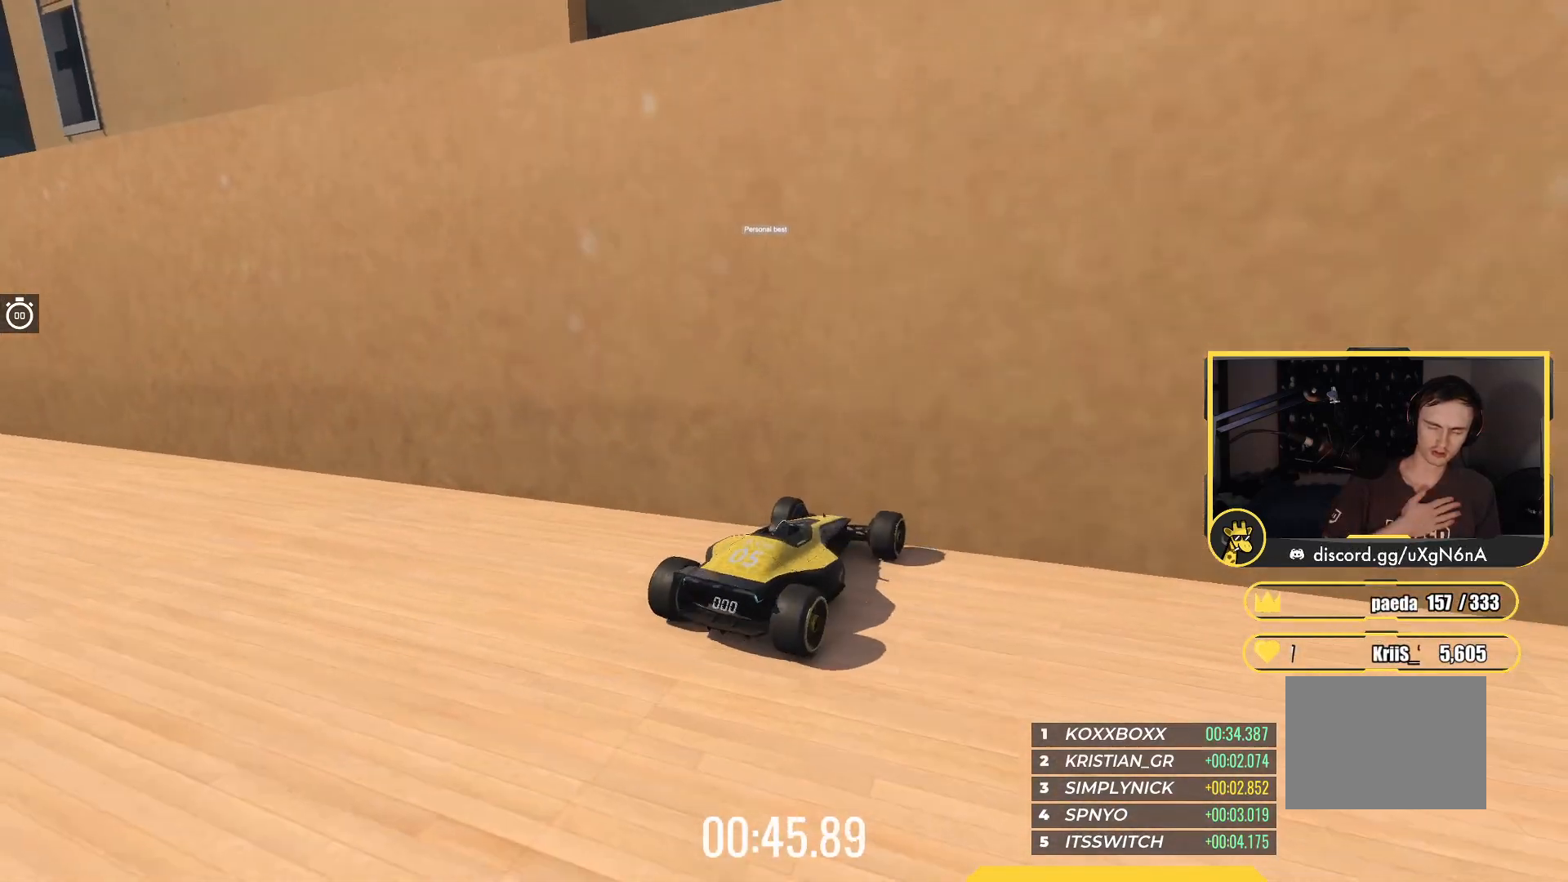
{"keys": [], "events": []}
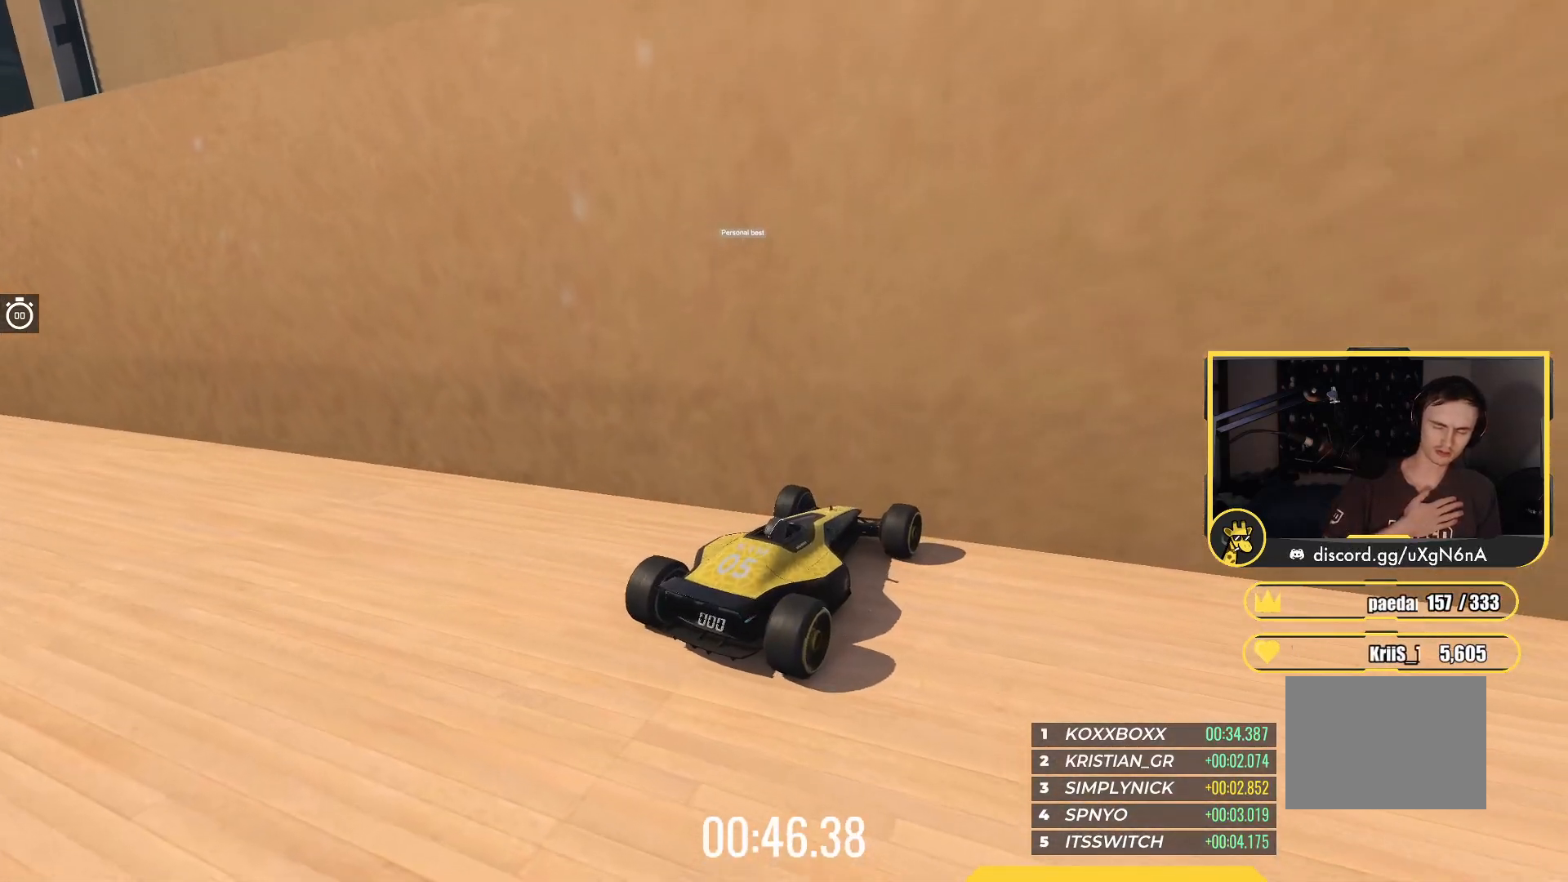
{"keys": [], "events": []}
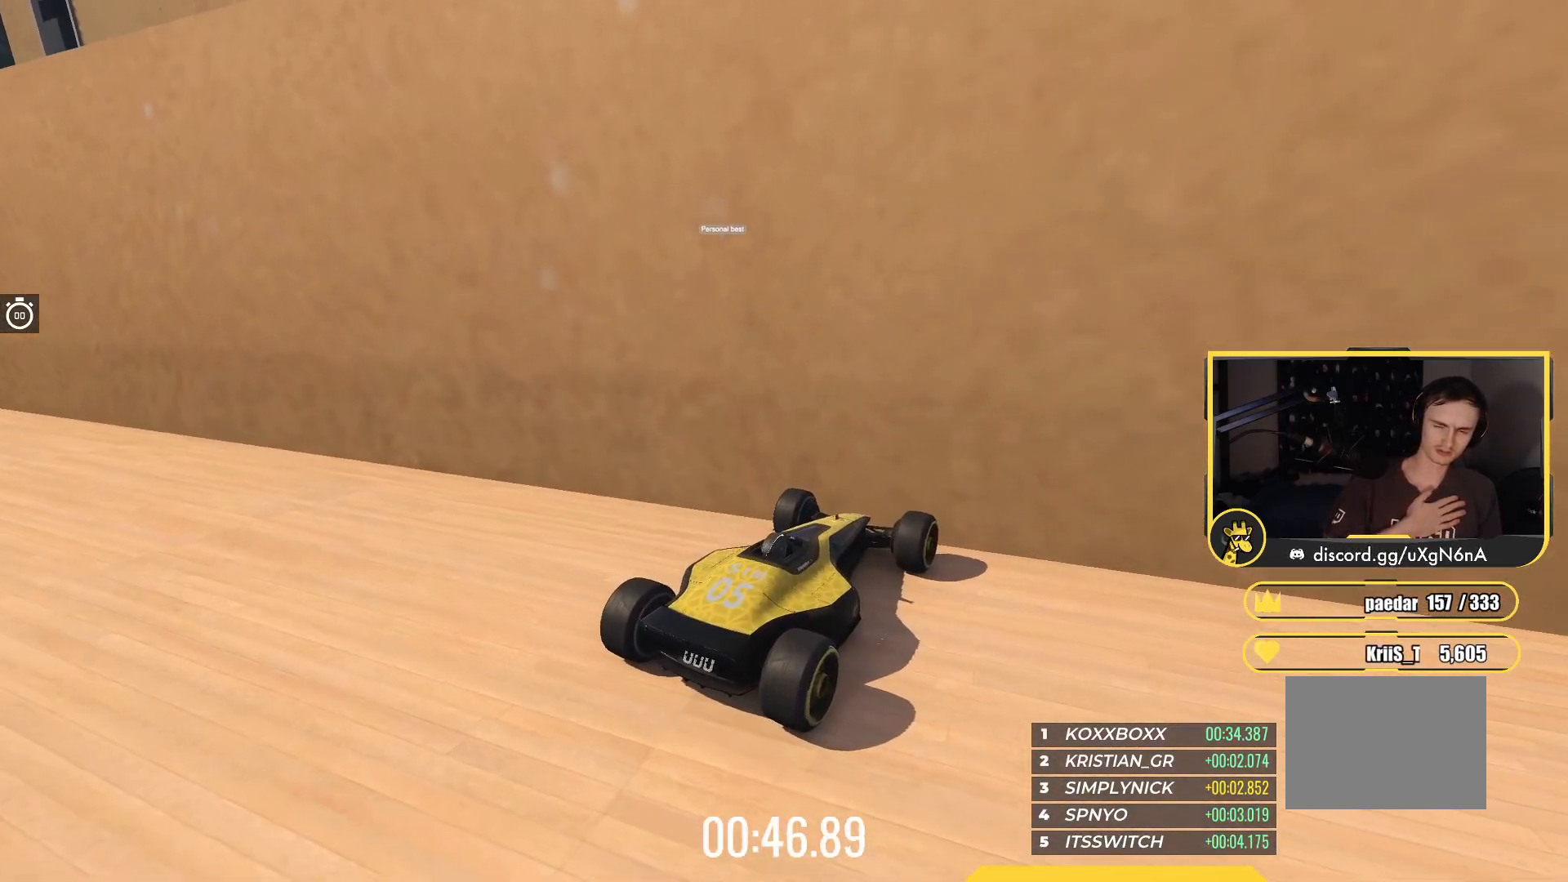
{"keys": [], "events": []}
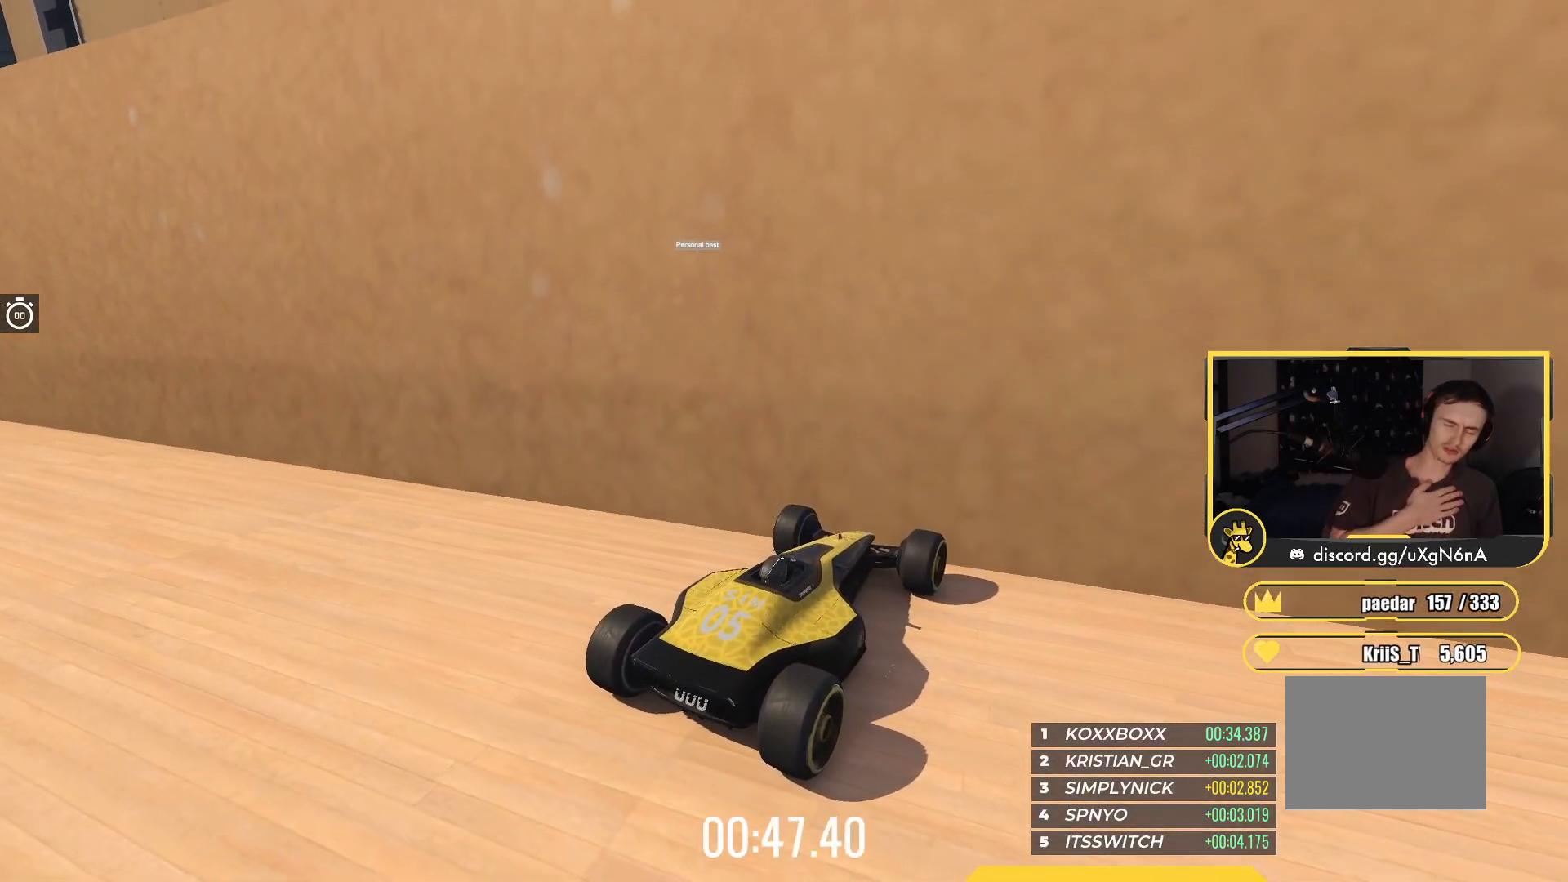
{"keys": [], "events": []}
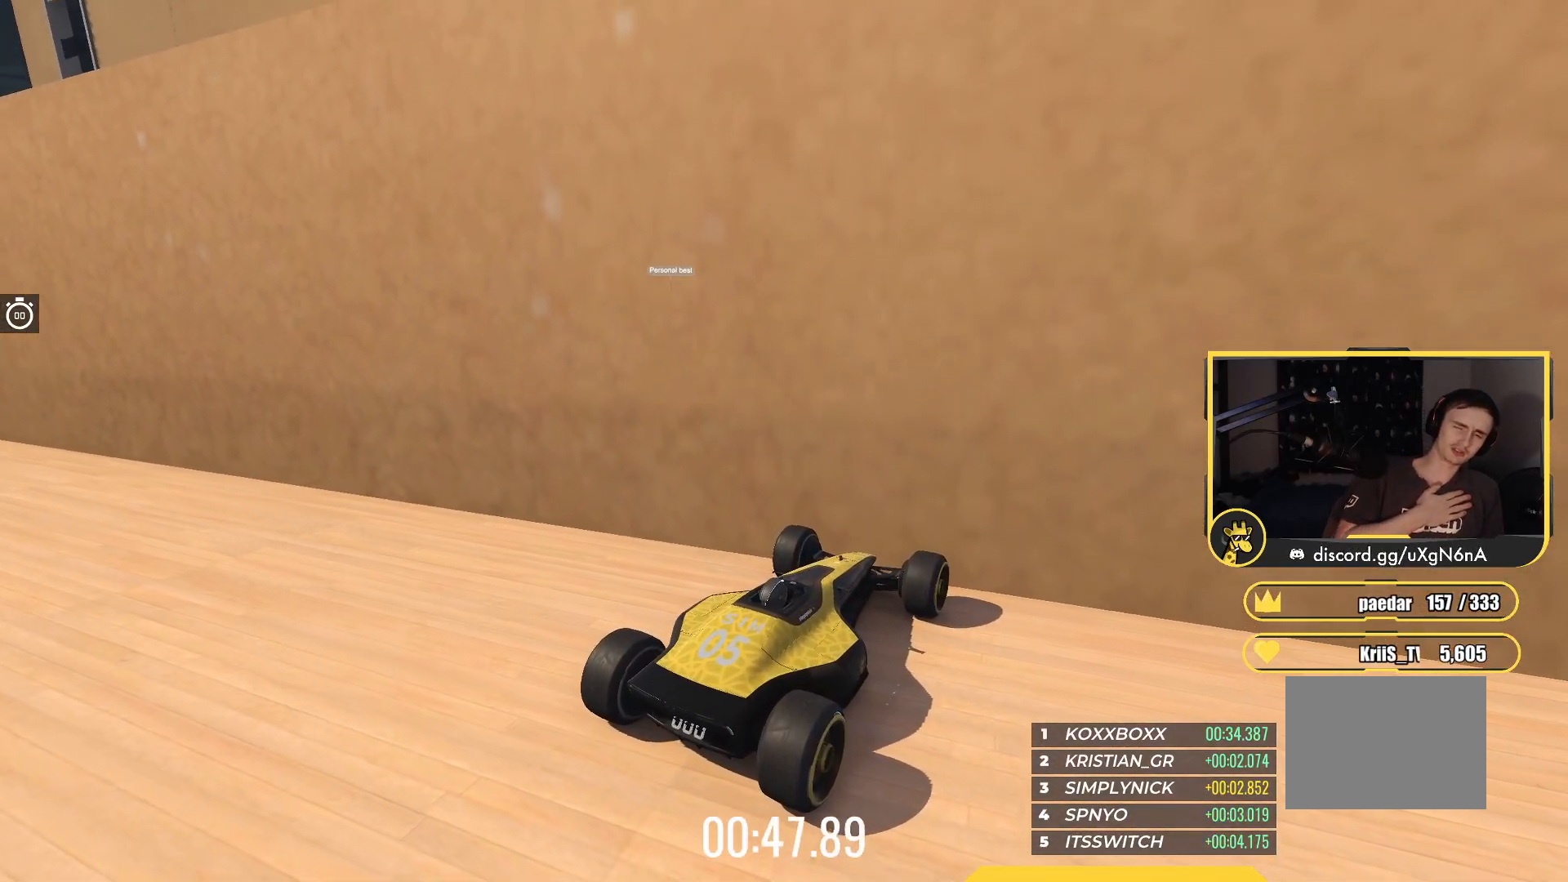
{"keys": [], "events": []}
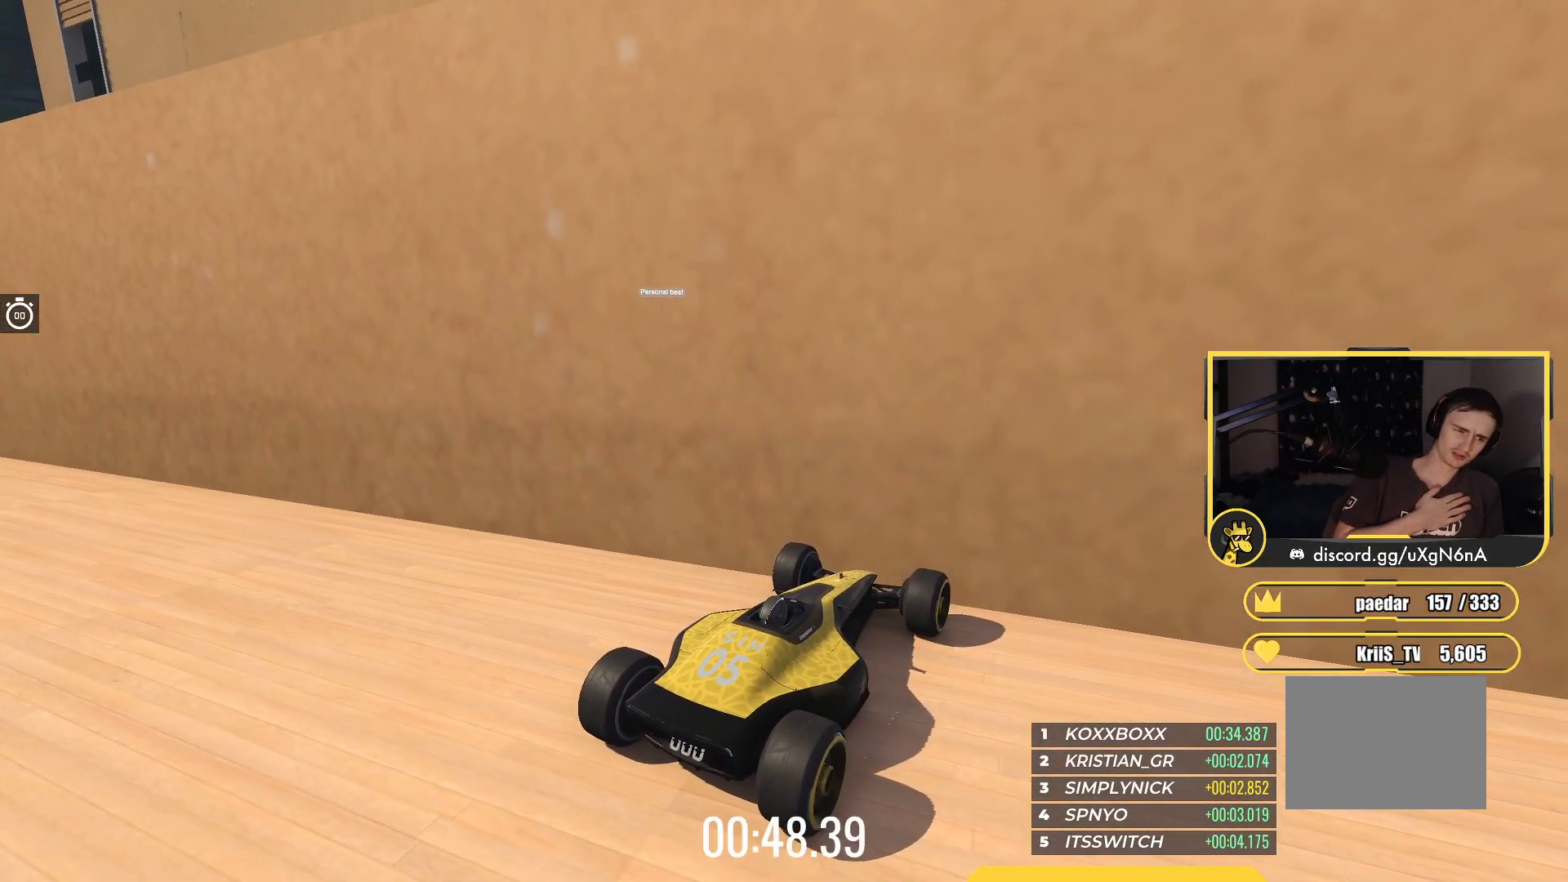
{"keys": [], "events": []}
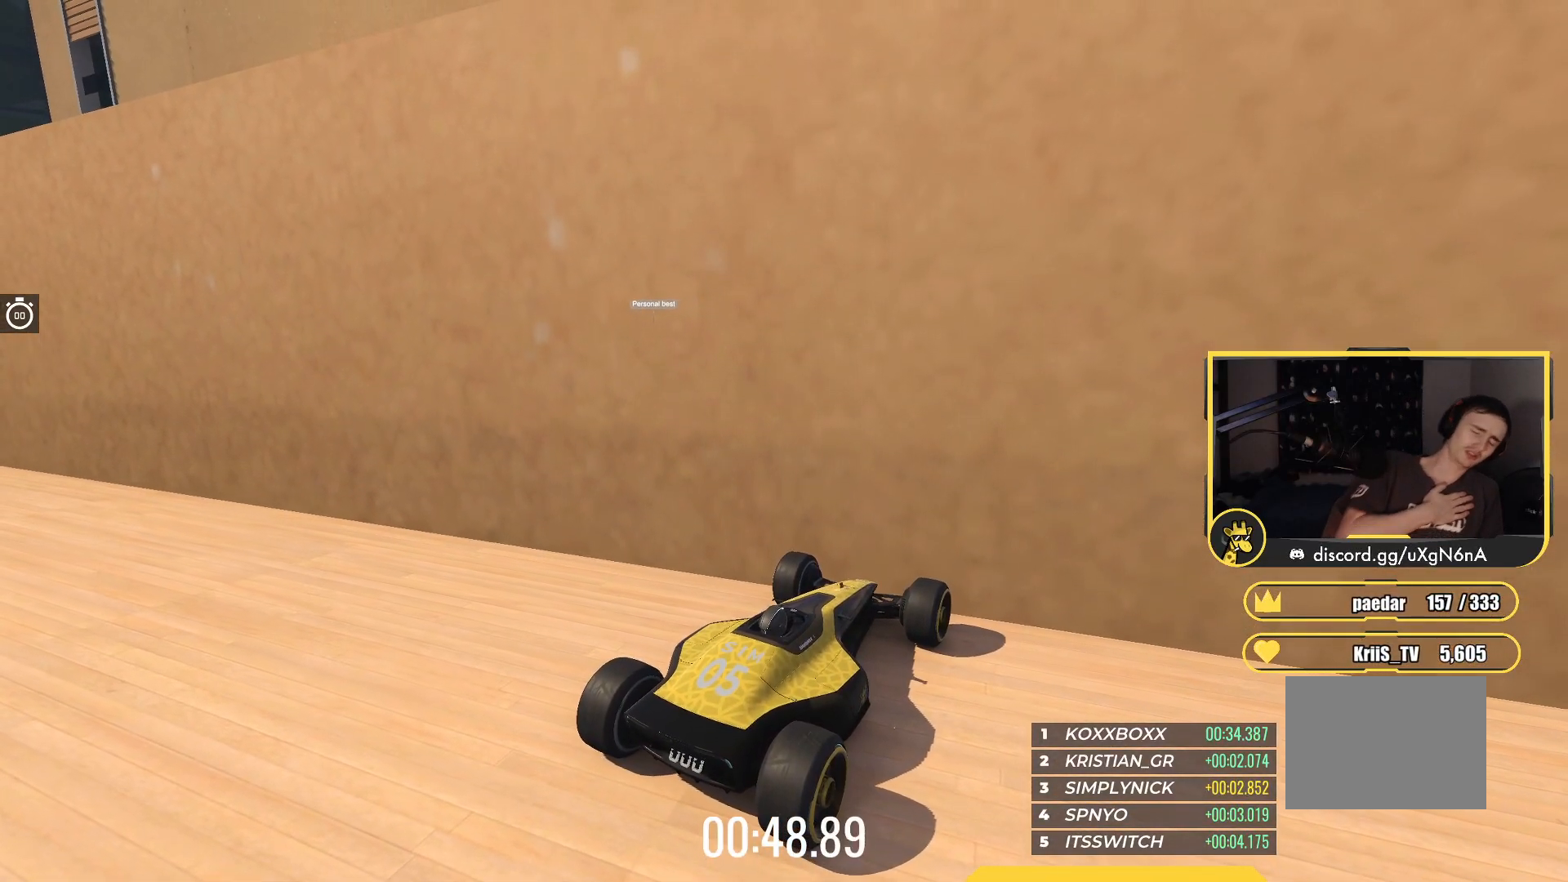
{"keys": [], "events": []}
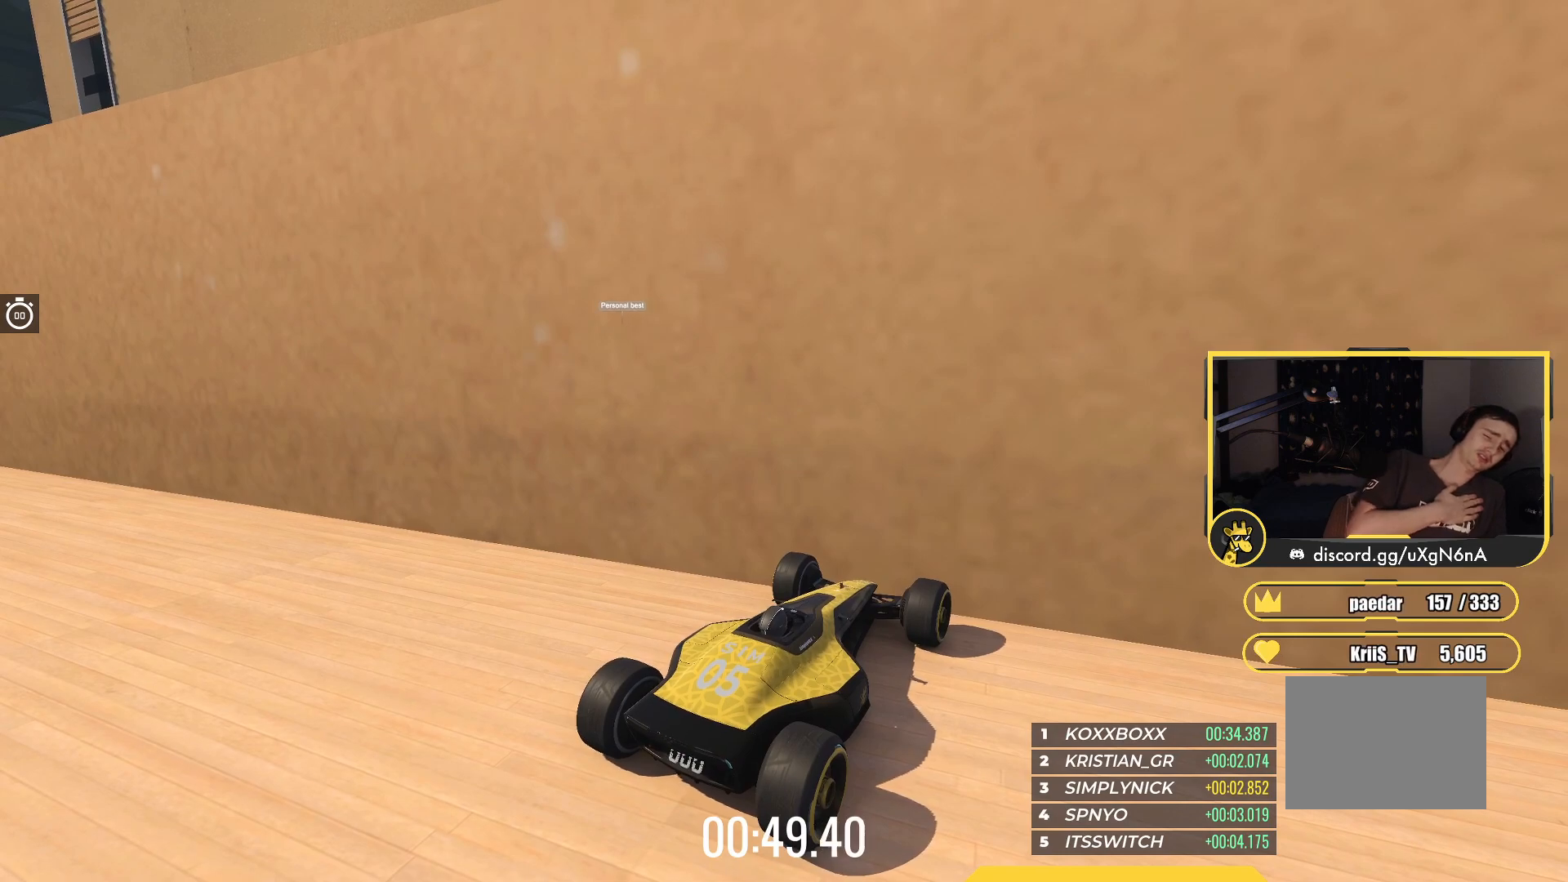
{"keys": [], "events": [[283, "right", "down"], [333, "right", "up"]]}